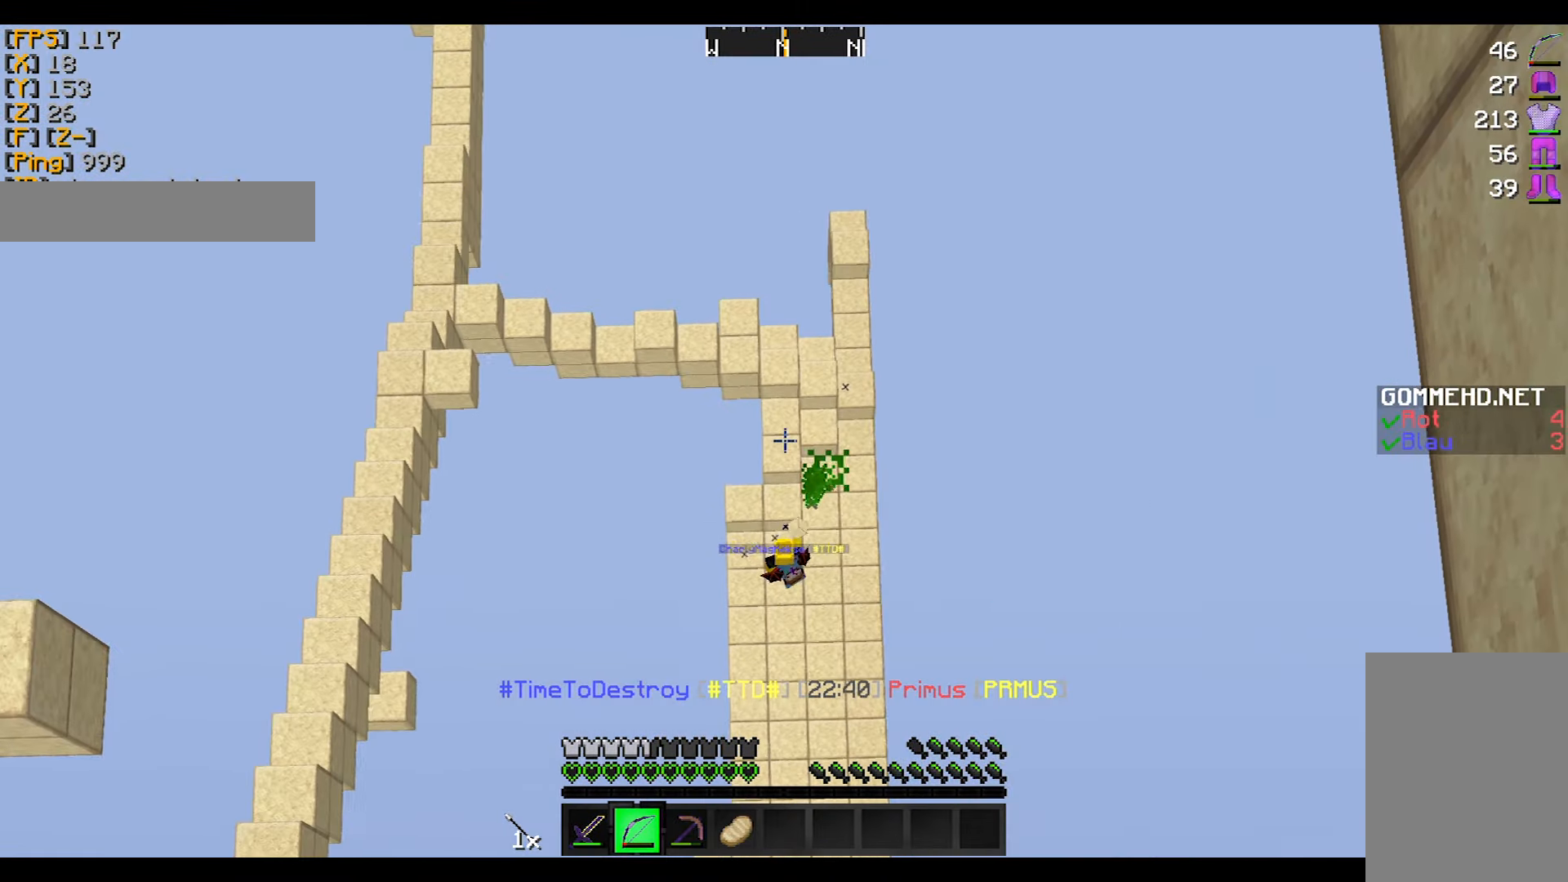
Gameplay with keyboard and mouse; each line is a JSON object with the keys and mouse buttons held at the frame after it. "events" lists presses ("down") and releases ("up") of "a", "d", "s", "w", "mouse_left" and "mouse_right" between this image and that frame as [ms after this image, input, new state], when the widget could be followed in between. "mouse_left", "mouse_right" = the "left", "right" buttons of the "mouse" list. No other keys are recorded. Fast repeated clicks can show as one long hold. Mouse movement is not recorded.
{"keys": ["d"], "mouse": ["right"], "events": [[400, "d", "down"]]}
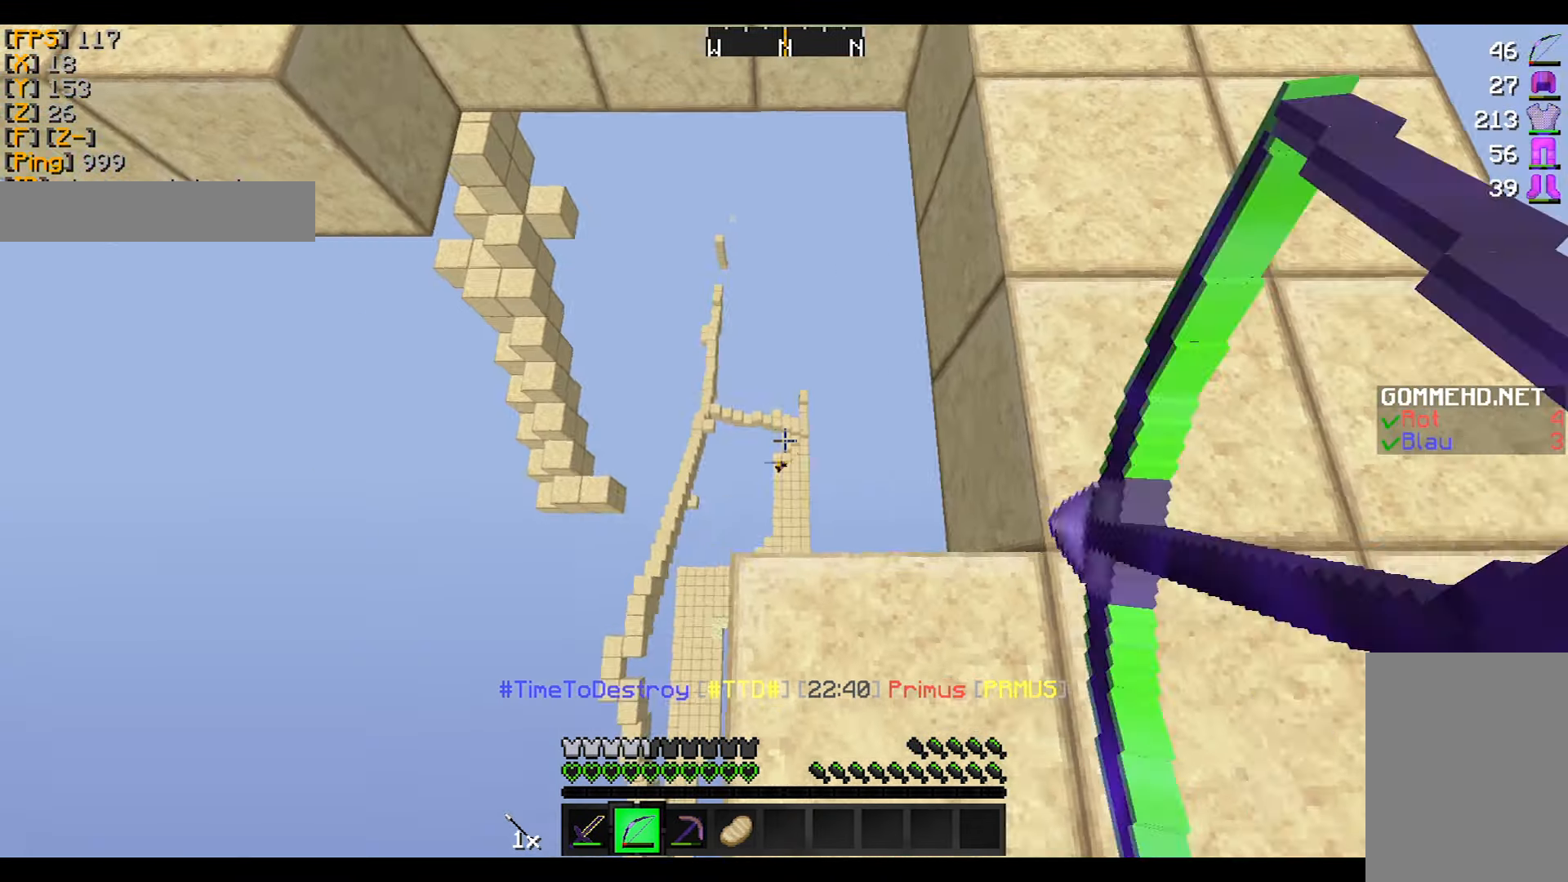
{"keys": ["d"], "mouse": ["right"], "events": [[200, "mouse_right", "up"], [234, "mouse_left", "down"], [300, "mouse_right", "down"], [334, "mouse_left", "up"]]}
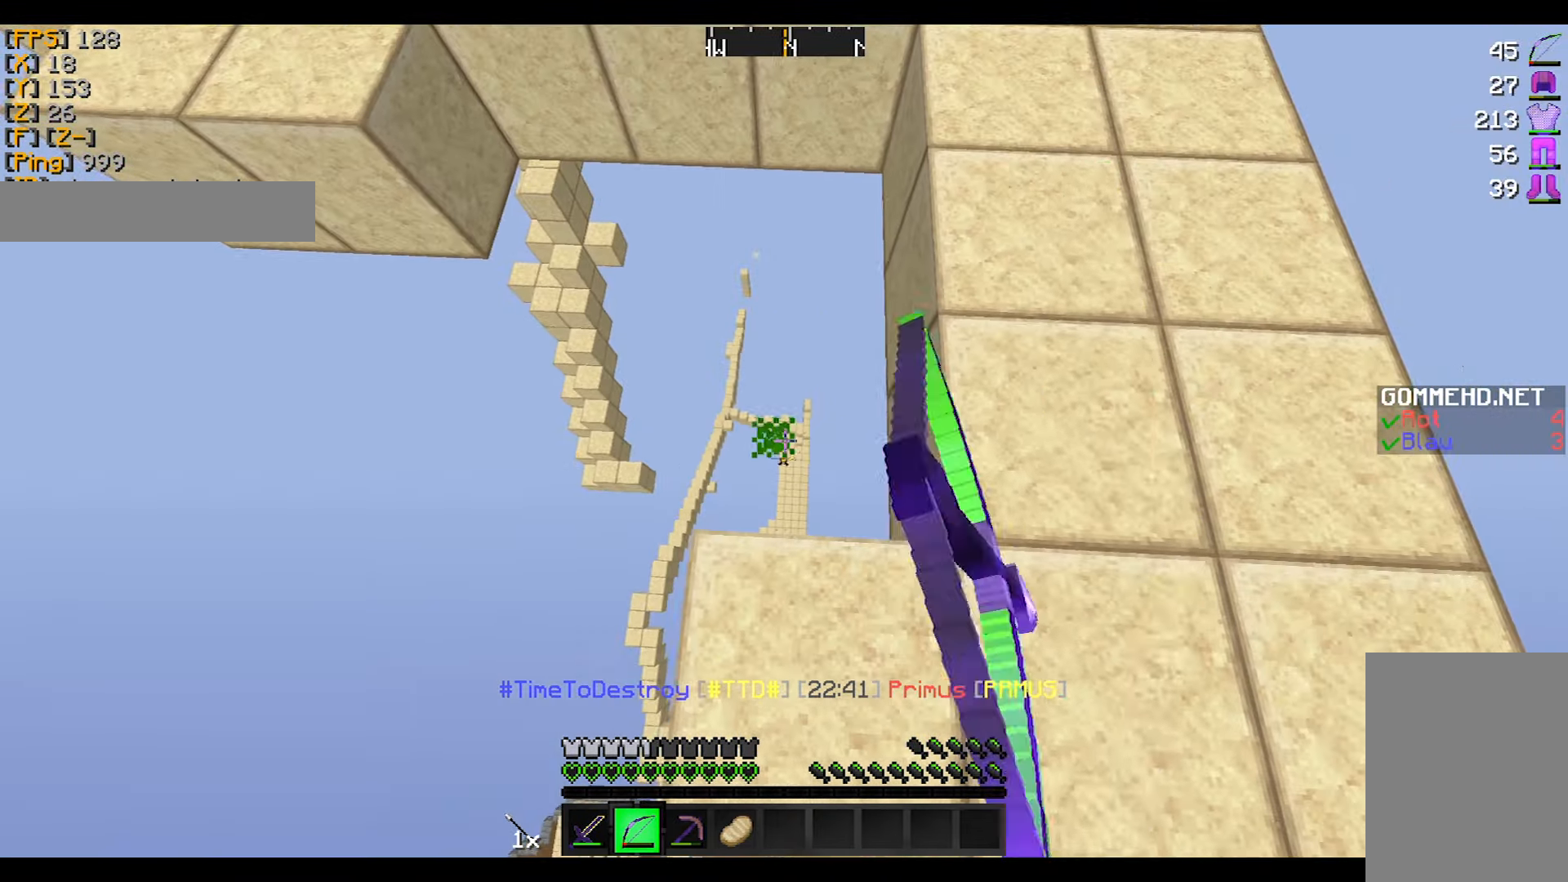
{"keys": ["d"], "mouse": ["right"], "events": []}
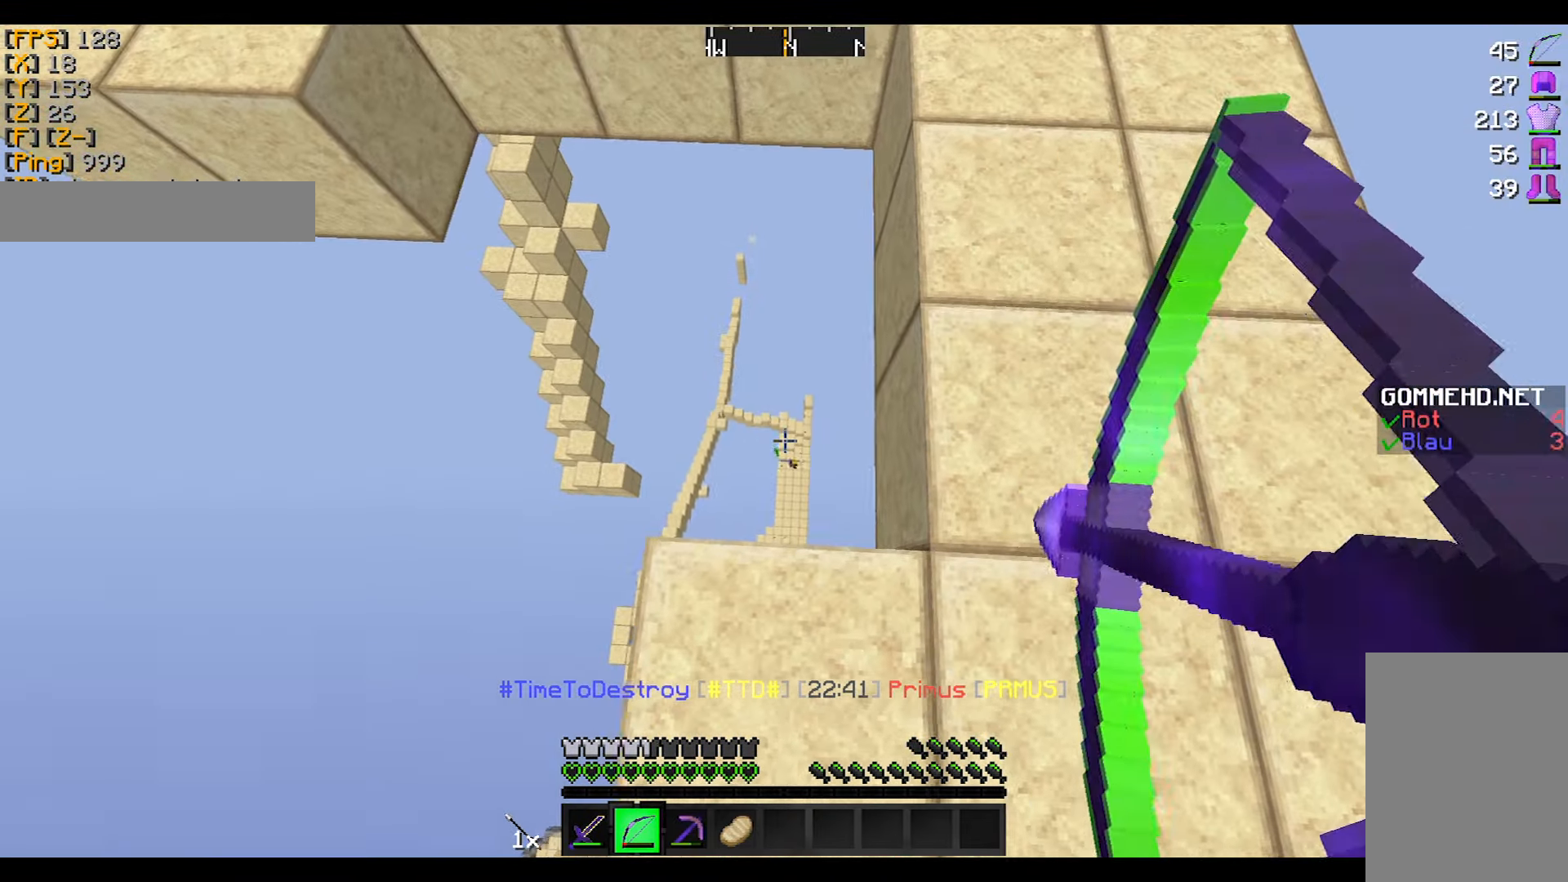
{"keys": ["d"], "mouse": ["right"], "events": []}
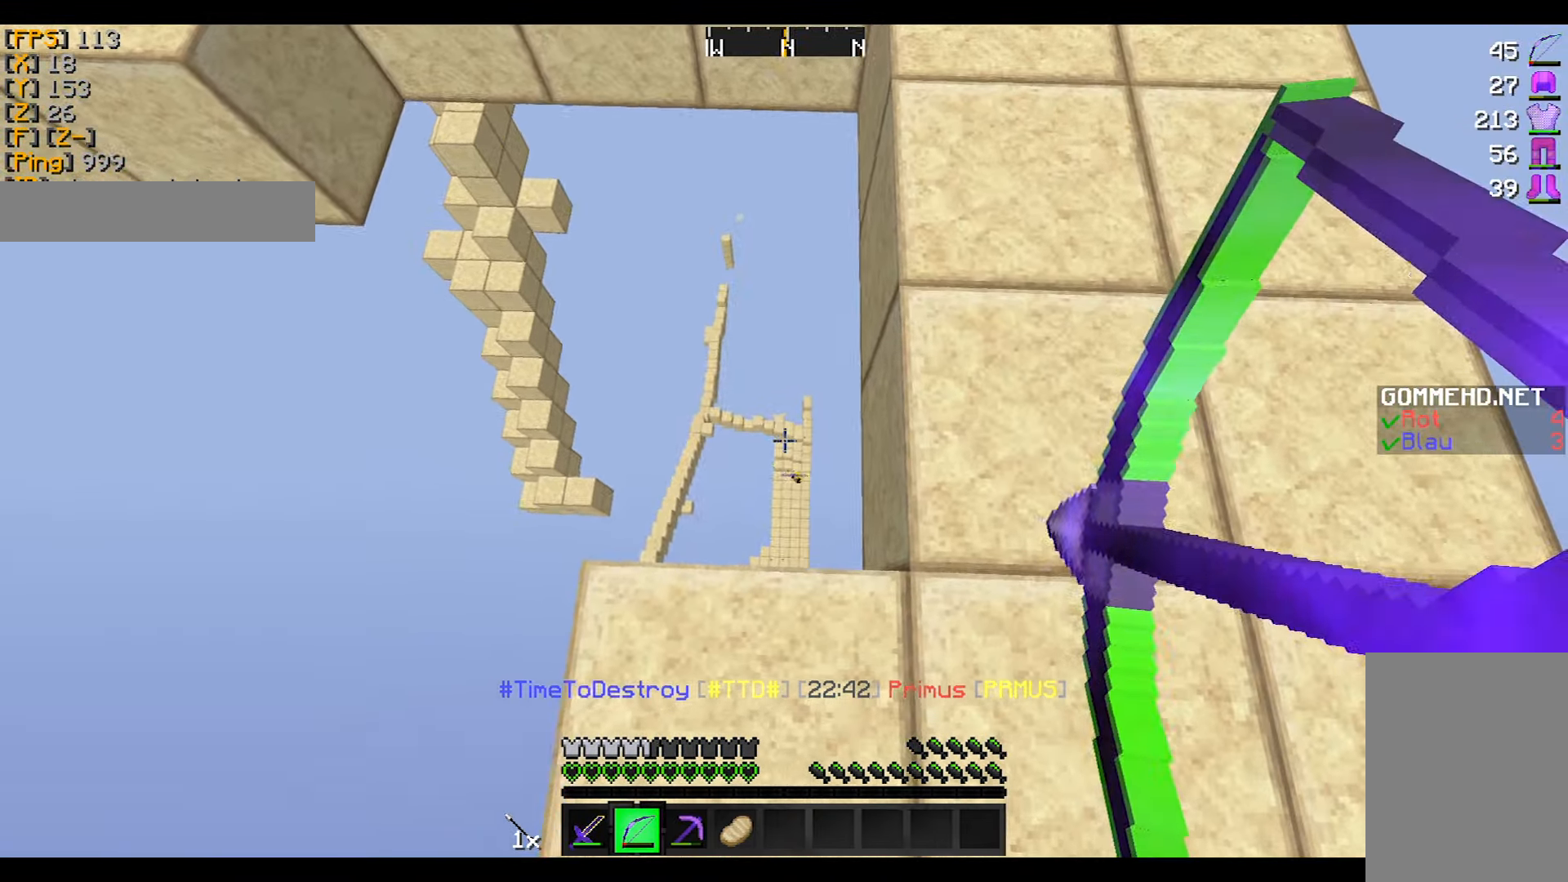
{"keys": ["a"], "mouse": ["right"], "events": [[33, "d", "up"], [33, "mouse_right", "up"], [133, "mouse_right", "down"], [333, "a", "down"]]}
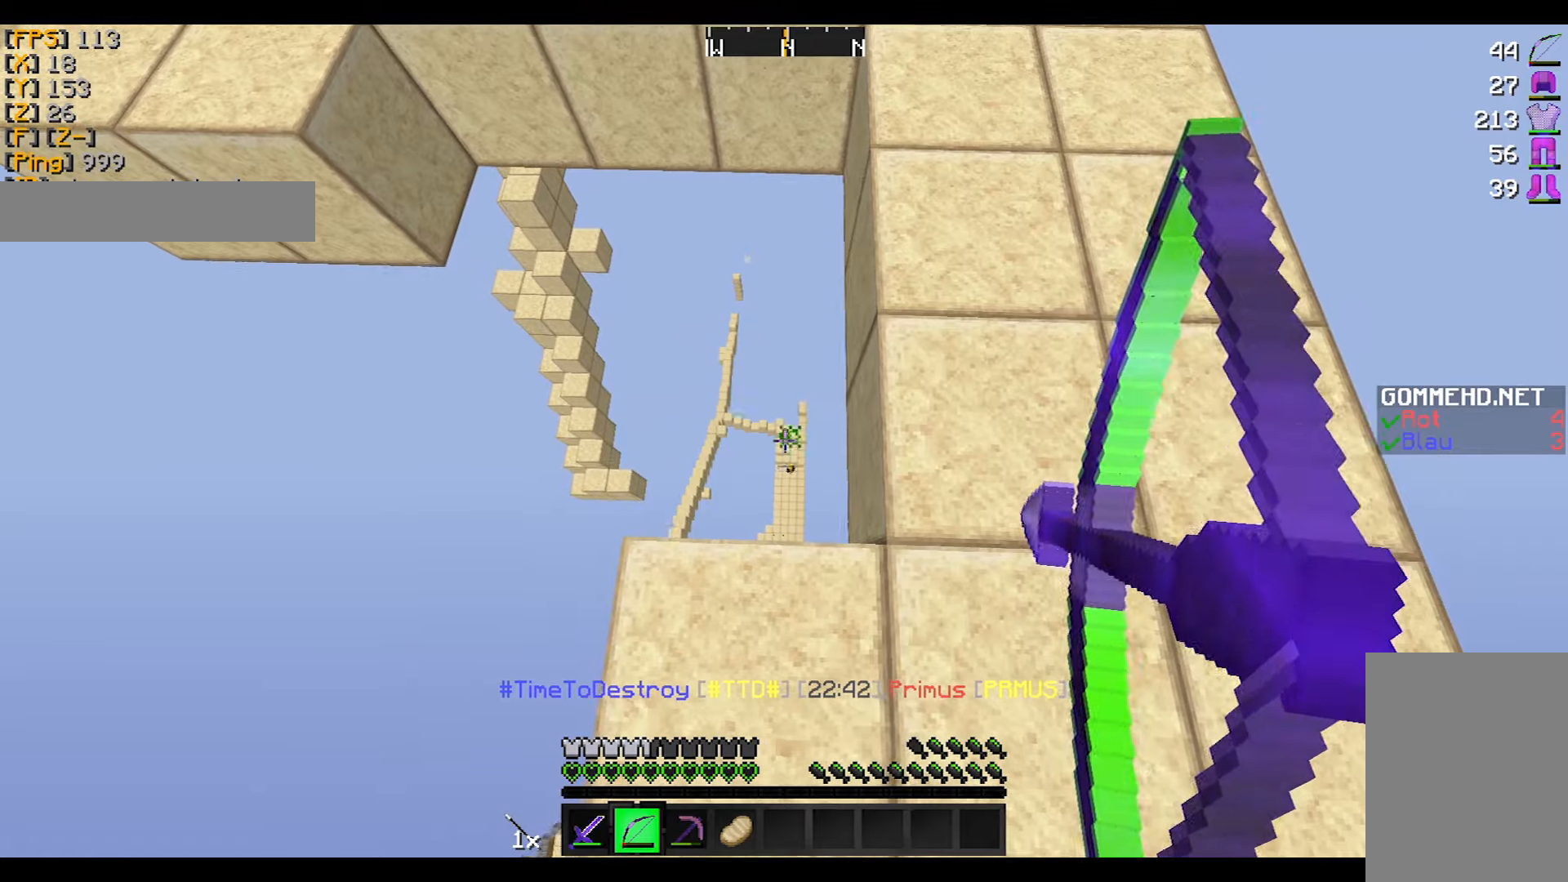
{"keys": [], "mouse": ["right"], "events": [[133, "a", "up"]]}
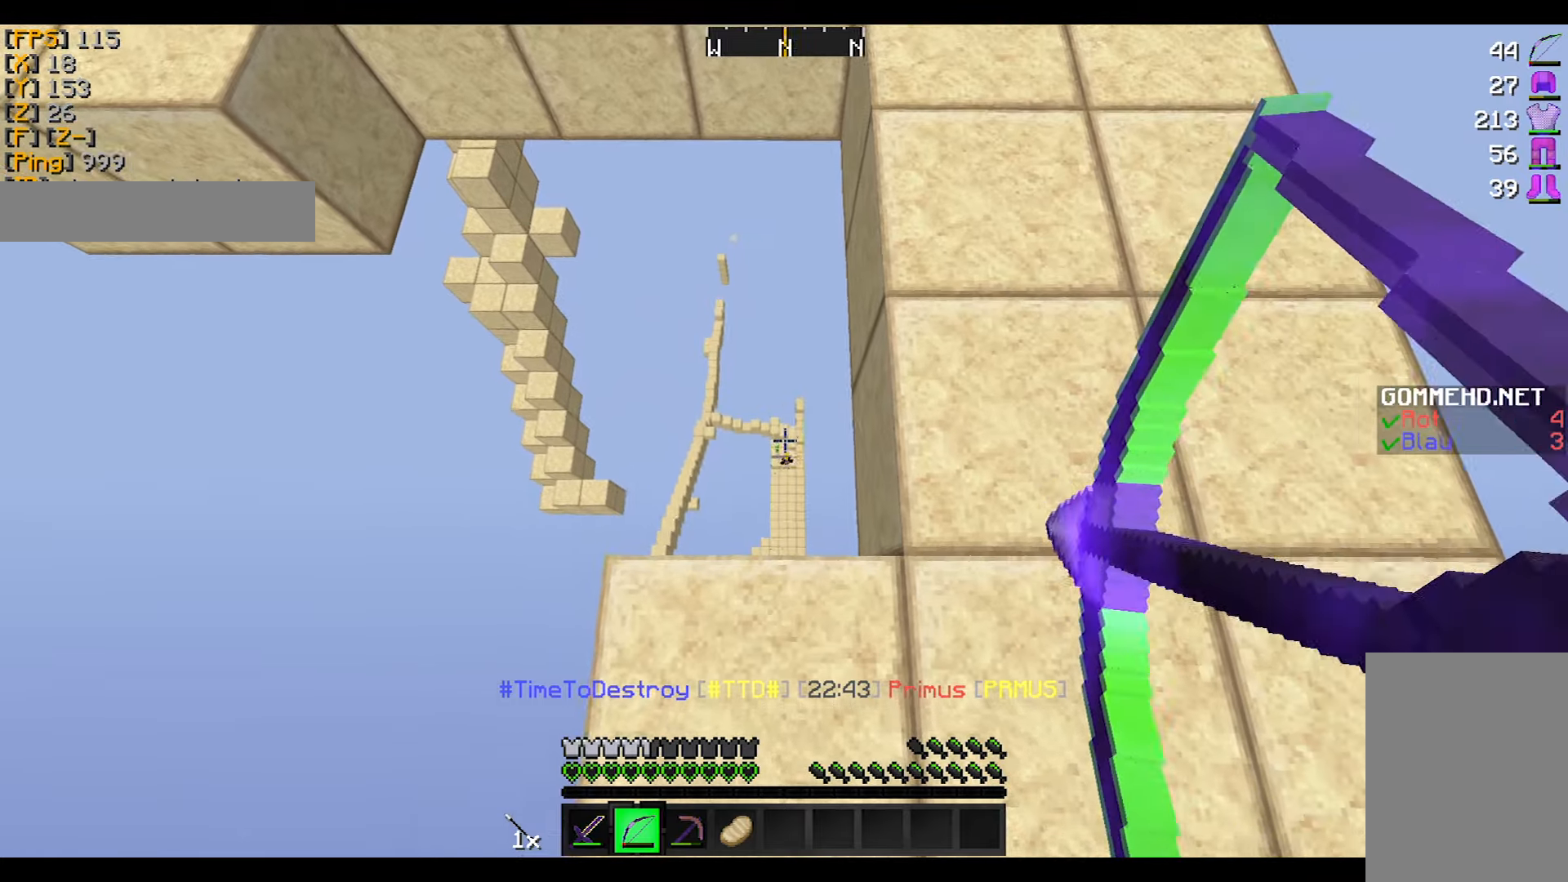
{"keys": [], "mouse": ["right"], "events": [[134, "a", "down"], [434, "a", "up"]]}
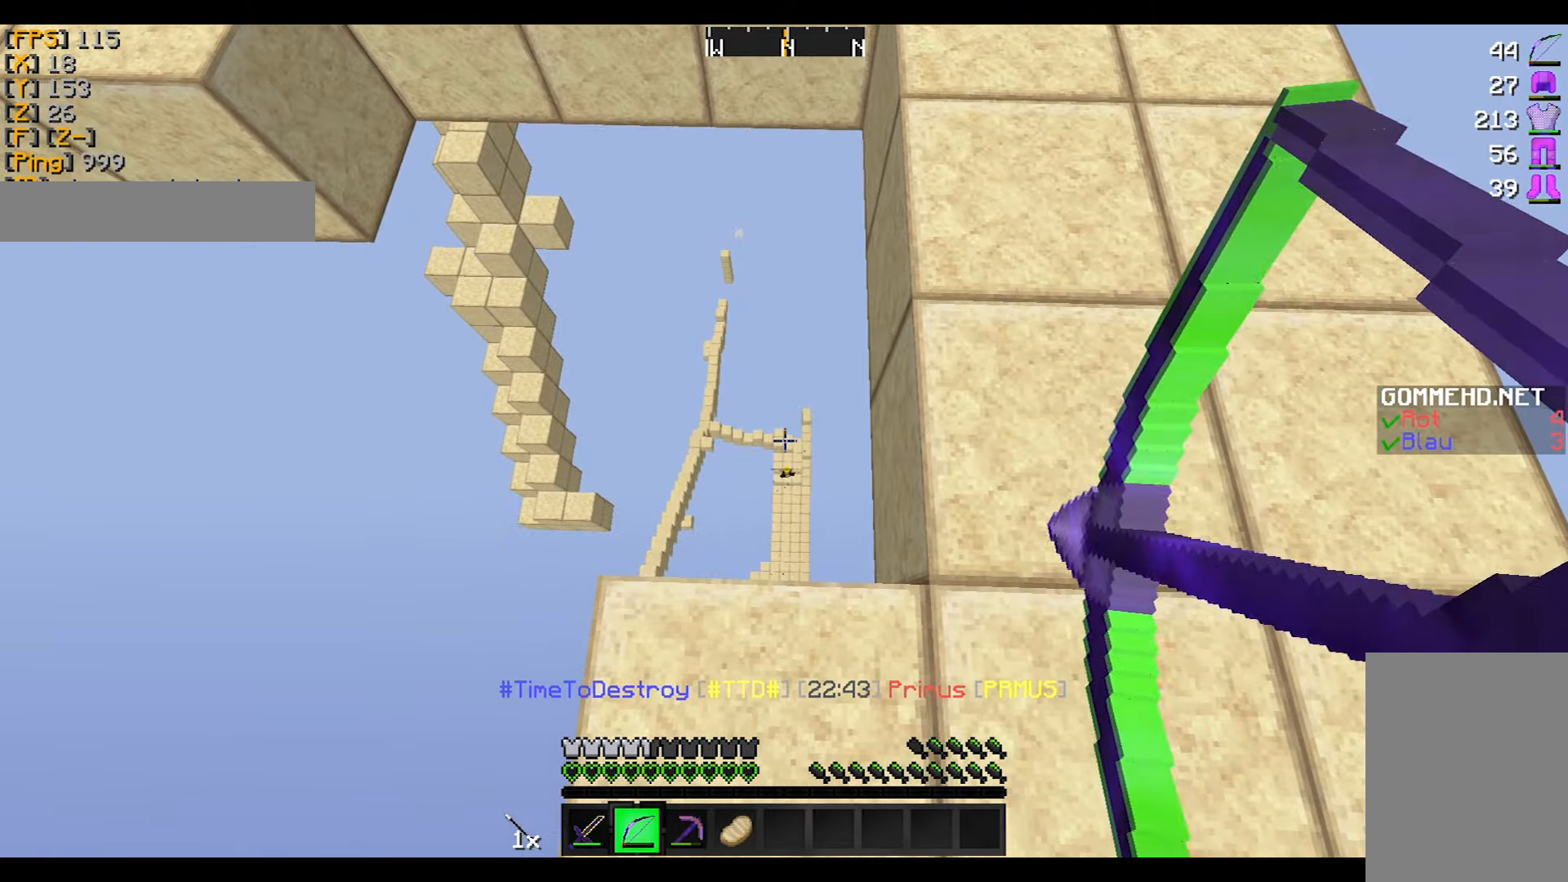
{"keys": [], "mouse": ["right"], "events": [[100, "mouse_right", "up"], [167, "mouse_right", "down"]]}
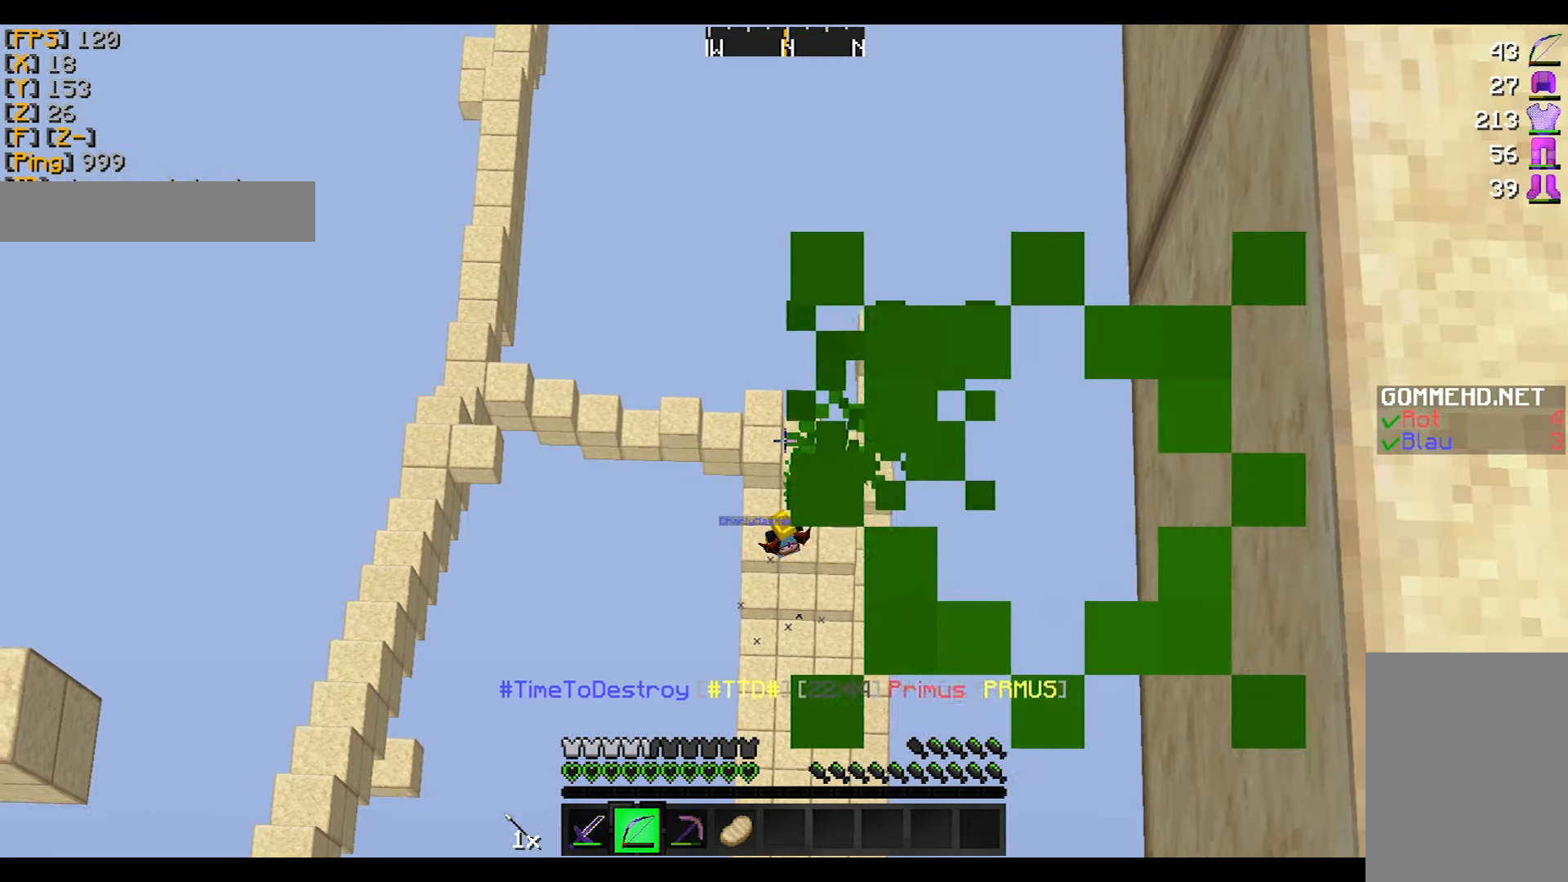
{"keys": [], "mouse": ["right"], "events": []}
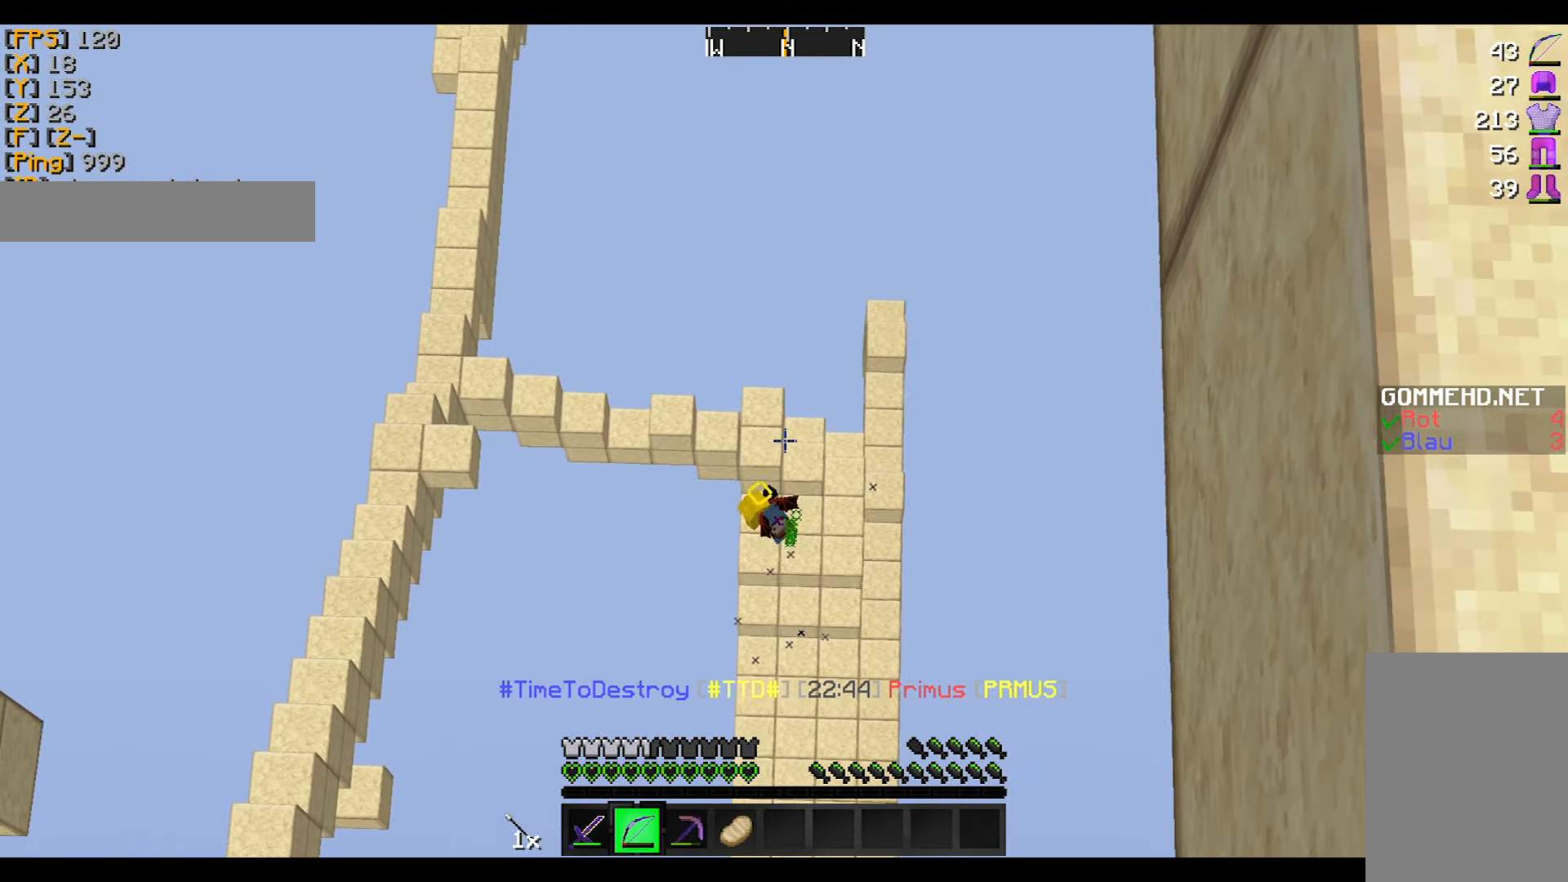
{"keys": [], "mouse": ["right"], "events": [[400, "mouse_right", "up"], [467, "mouse_right", "down"]]}
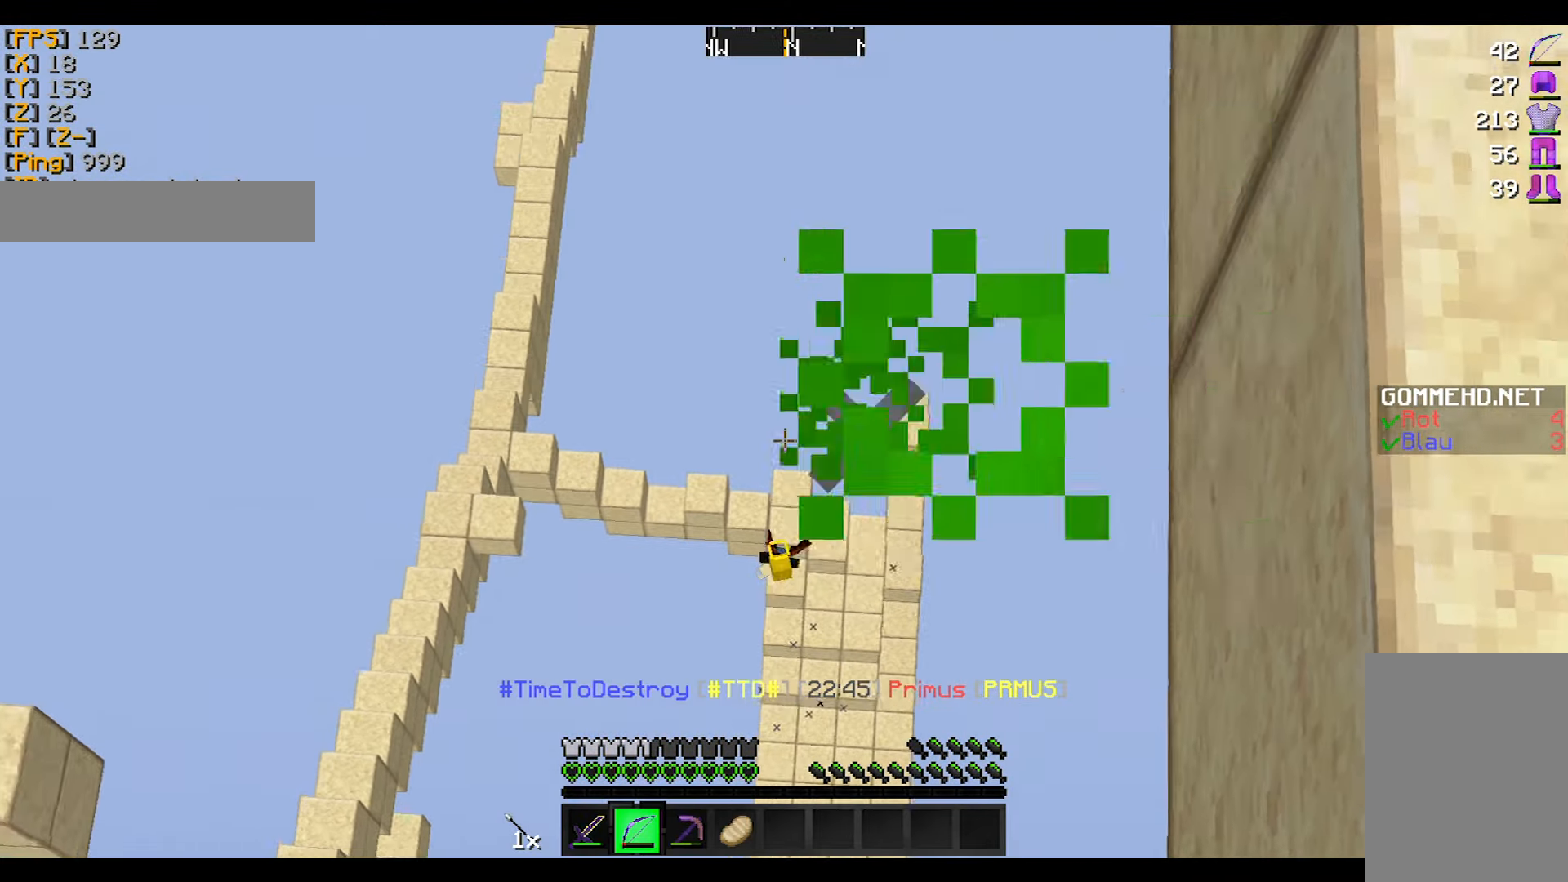
{"keys": [], "mouse": ["right"], "events": []}
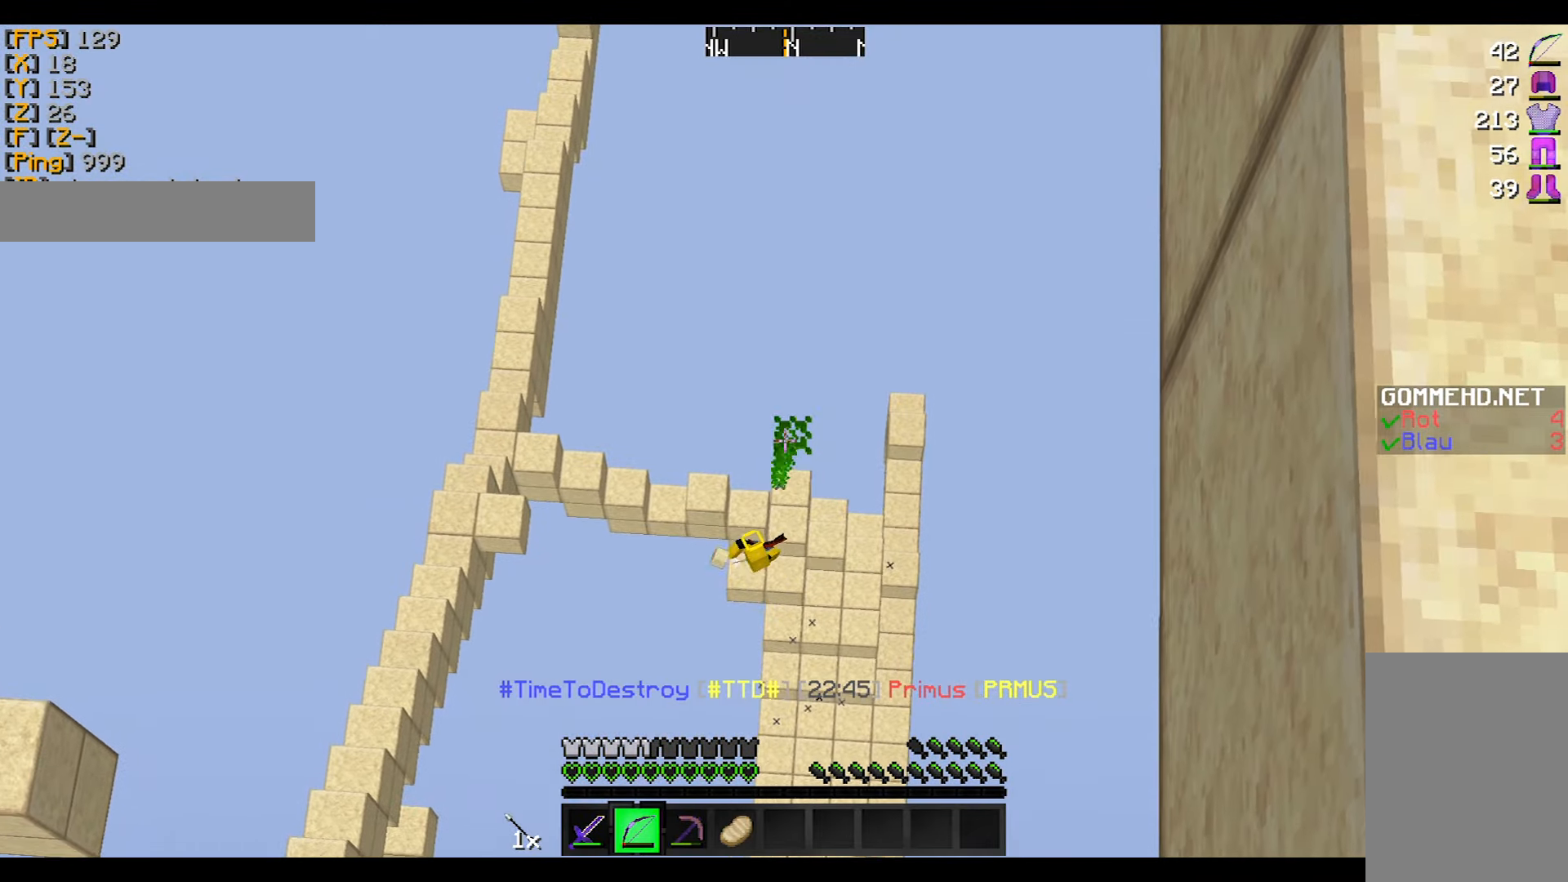
{"keys": [], "mouse": ["right"], "events": []}
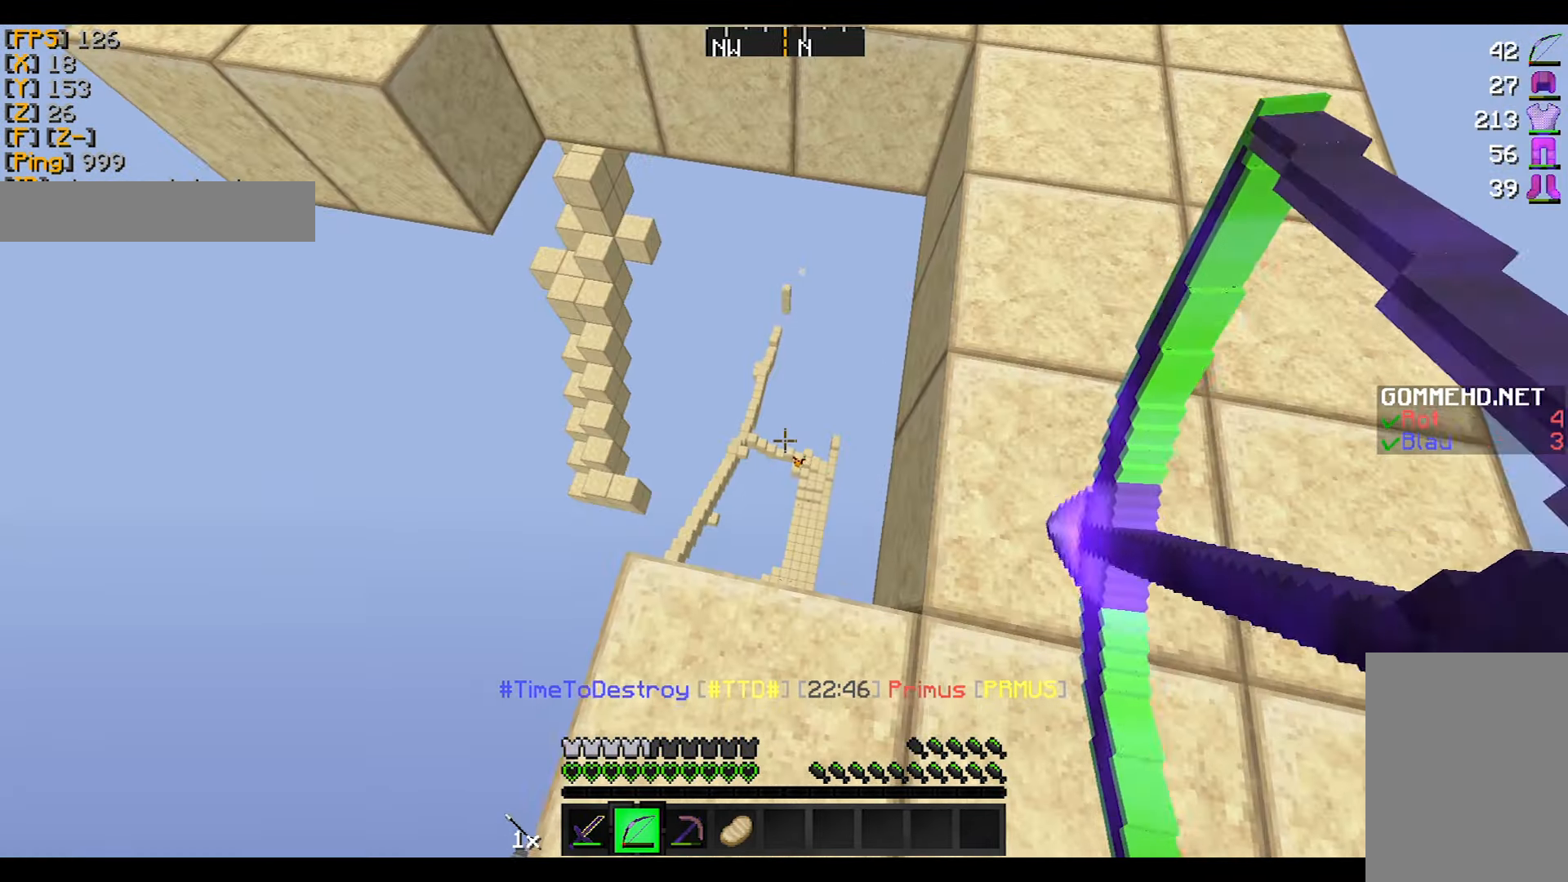
{"keys": [], "mouse": [], "events": [[501, "mouse_right", "up"]]}
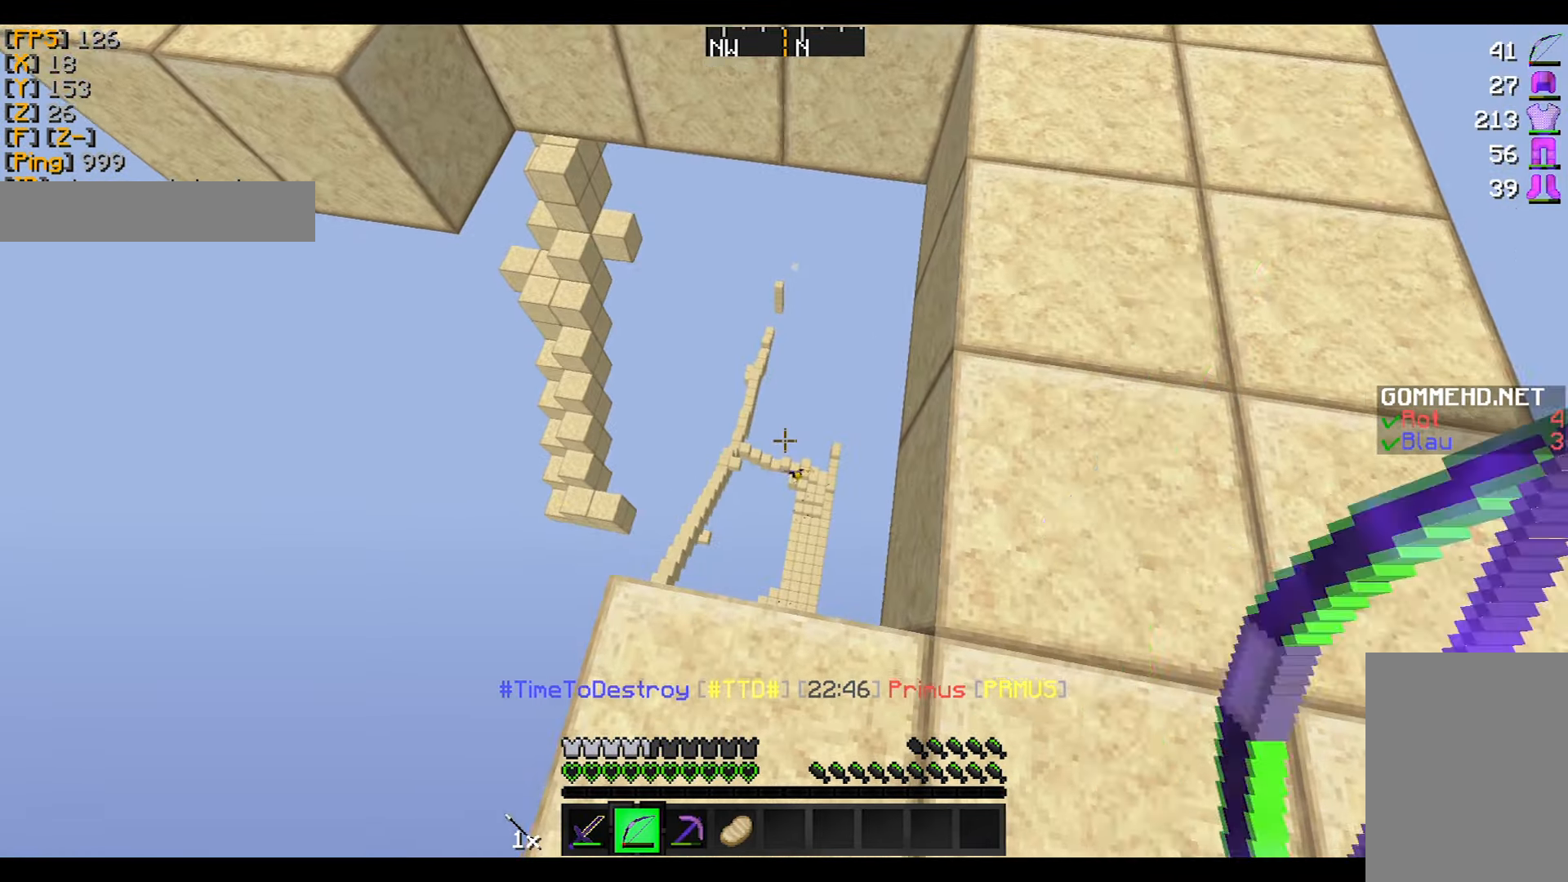
{"keys": [], "mouse": ["right"], "events": [[100, "mouse_right", "down"]]}
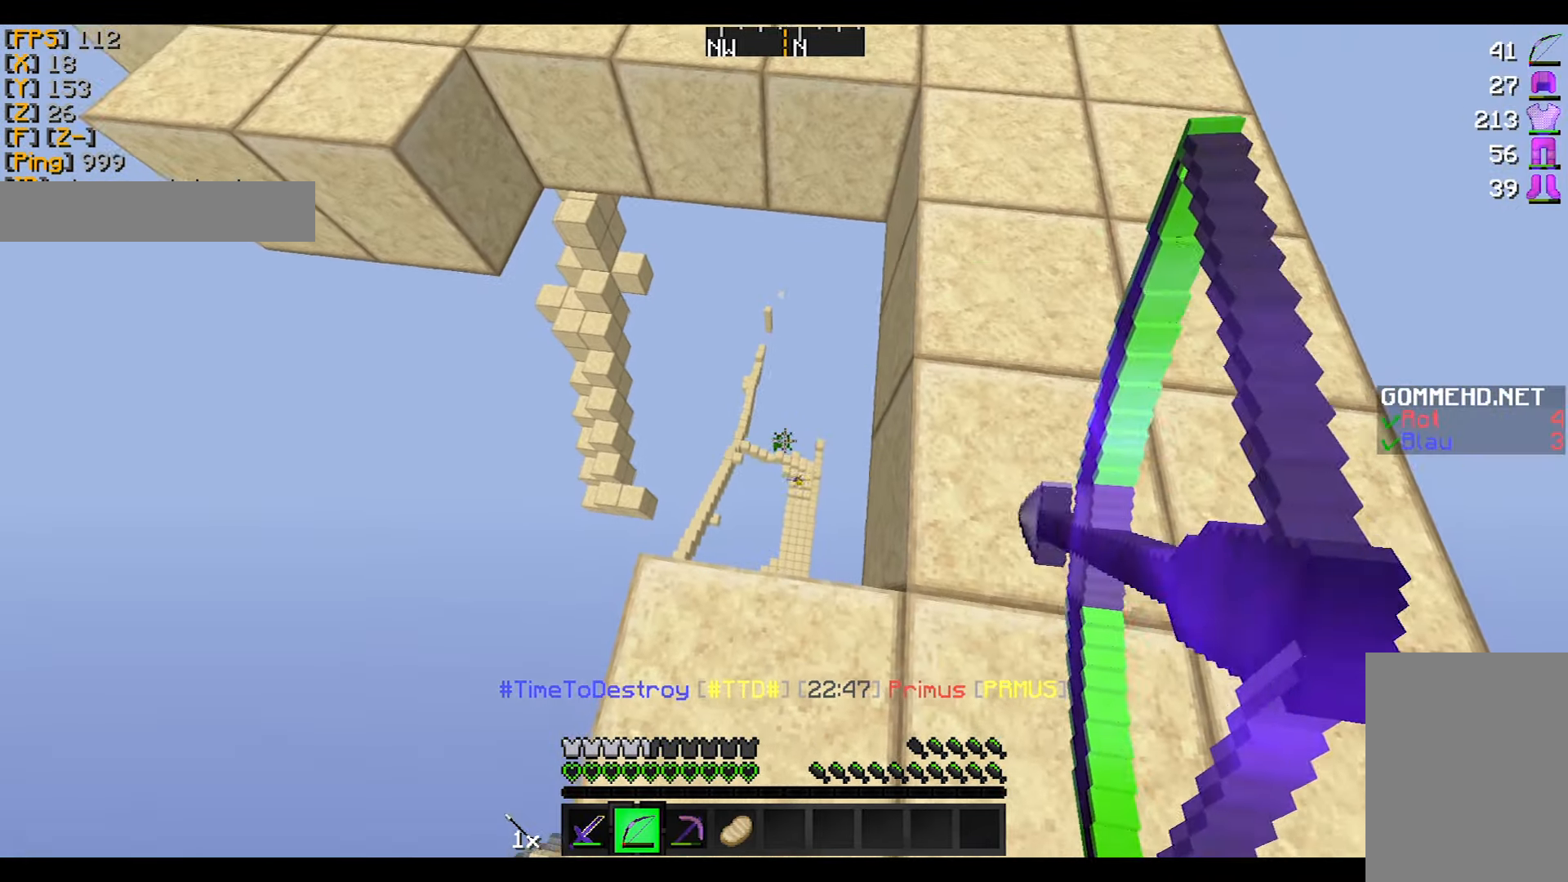
{"keys": ["d"], "mouse": ["right"], "events": [[467, "d", "down"]]}
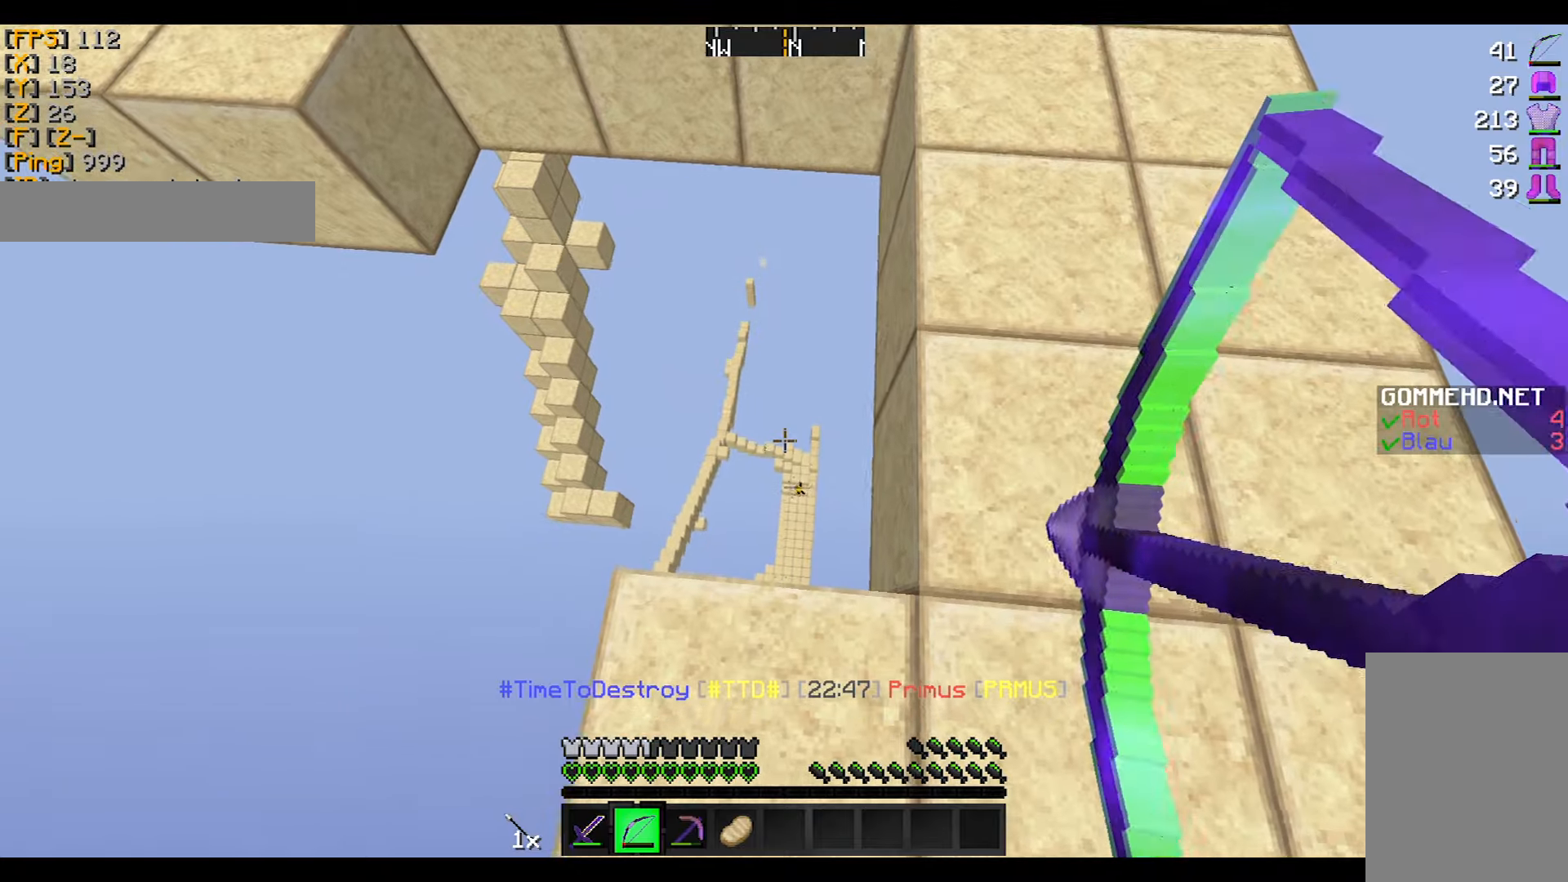
{"keys": ["d"], "mouse": ["right"], "events": []}
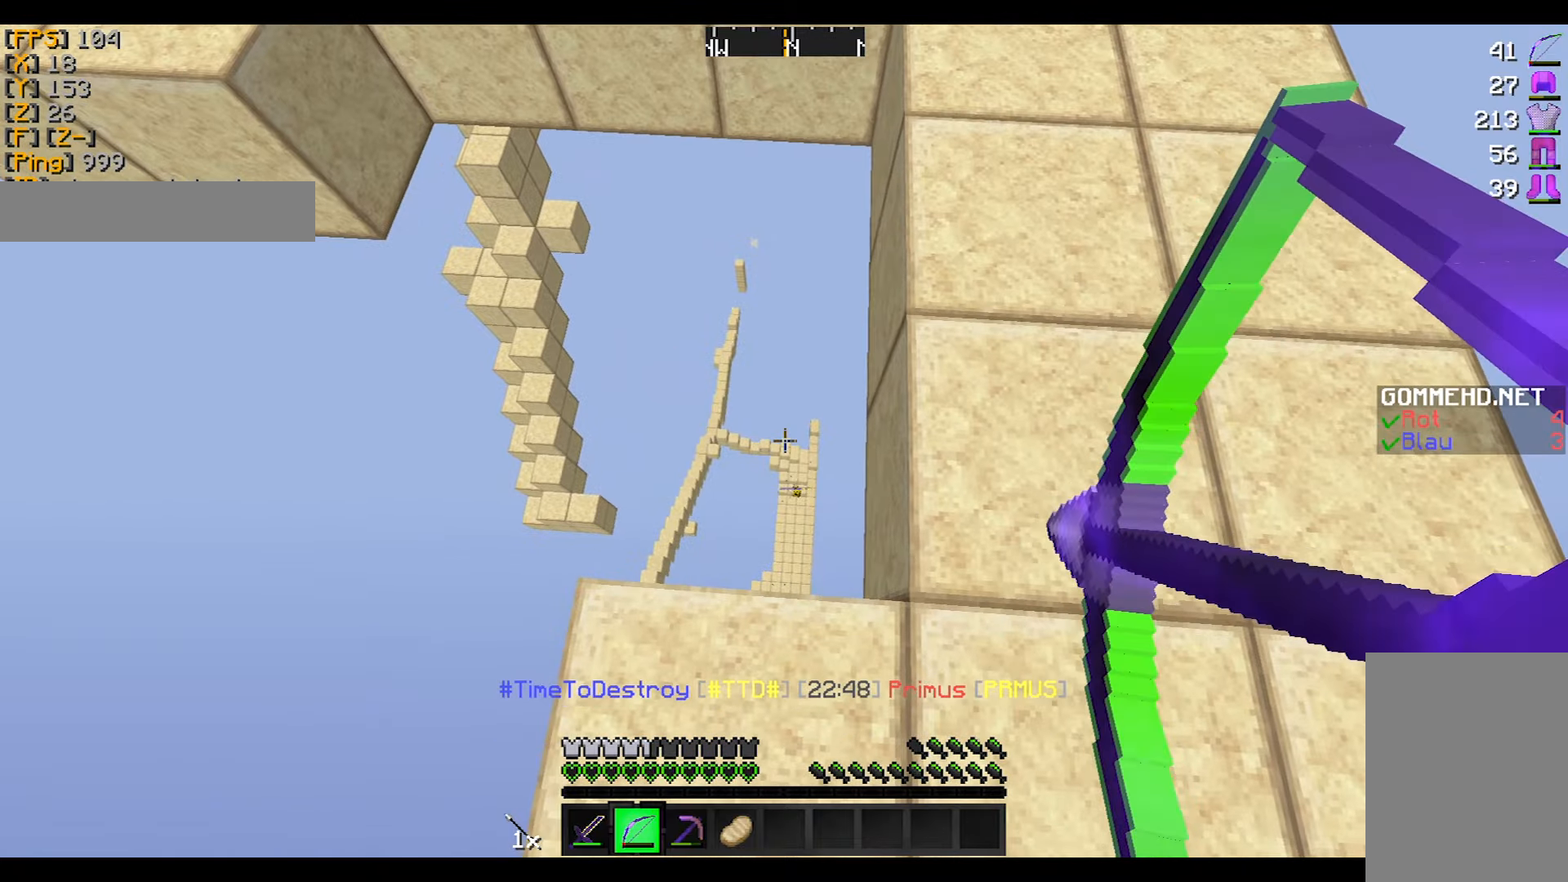
{"keys": ["d"], "mouse": ["right"], "events": []}
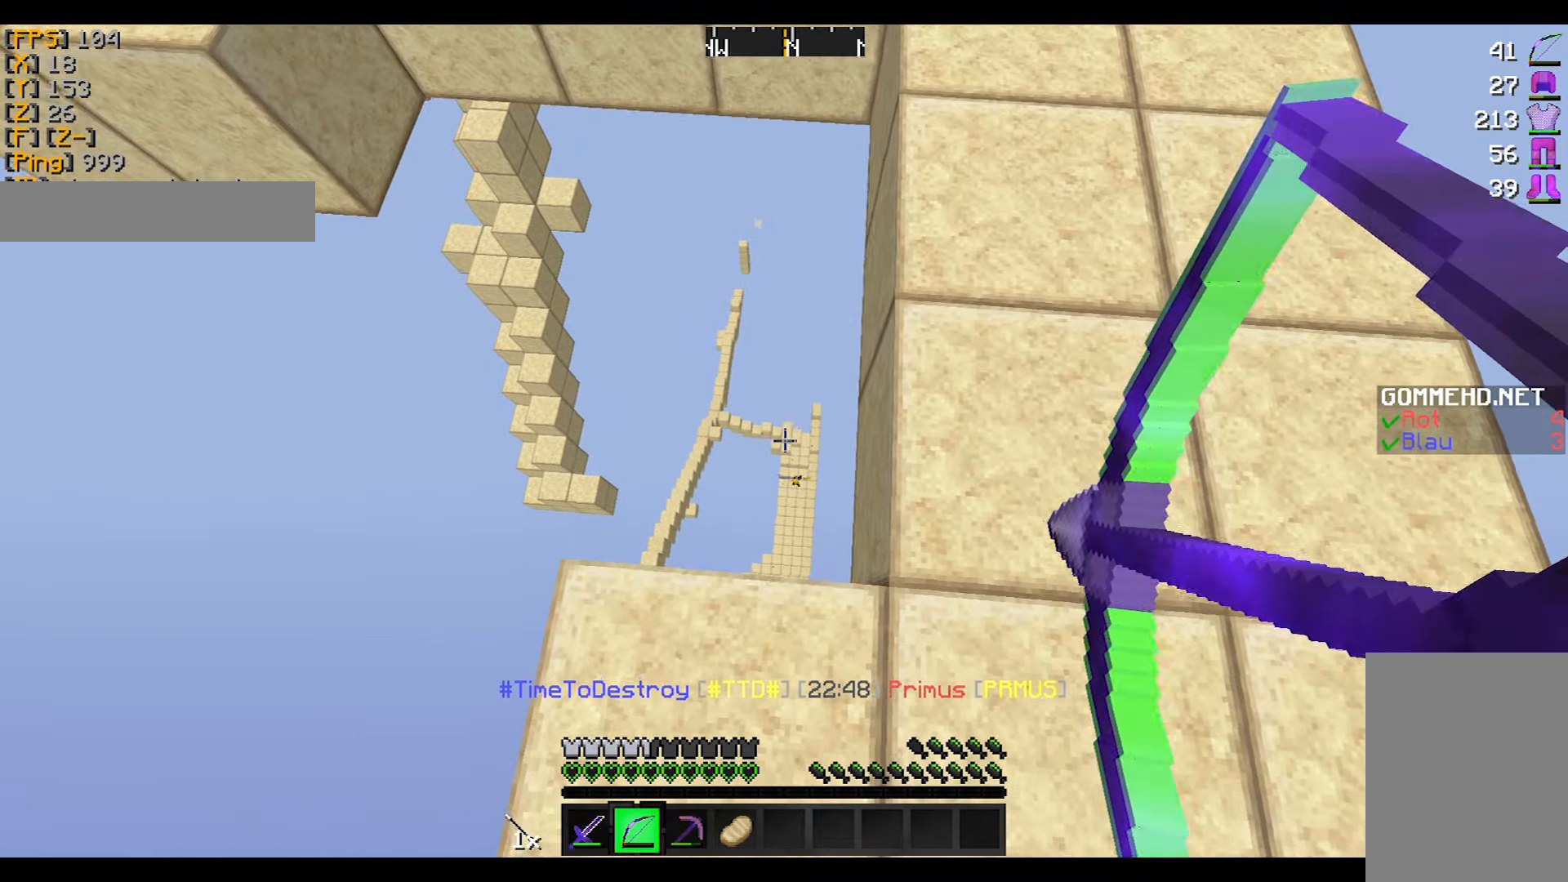
{"keys": [], "mouse": ["right"], "events": [[166, "d", "up"]]}
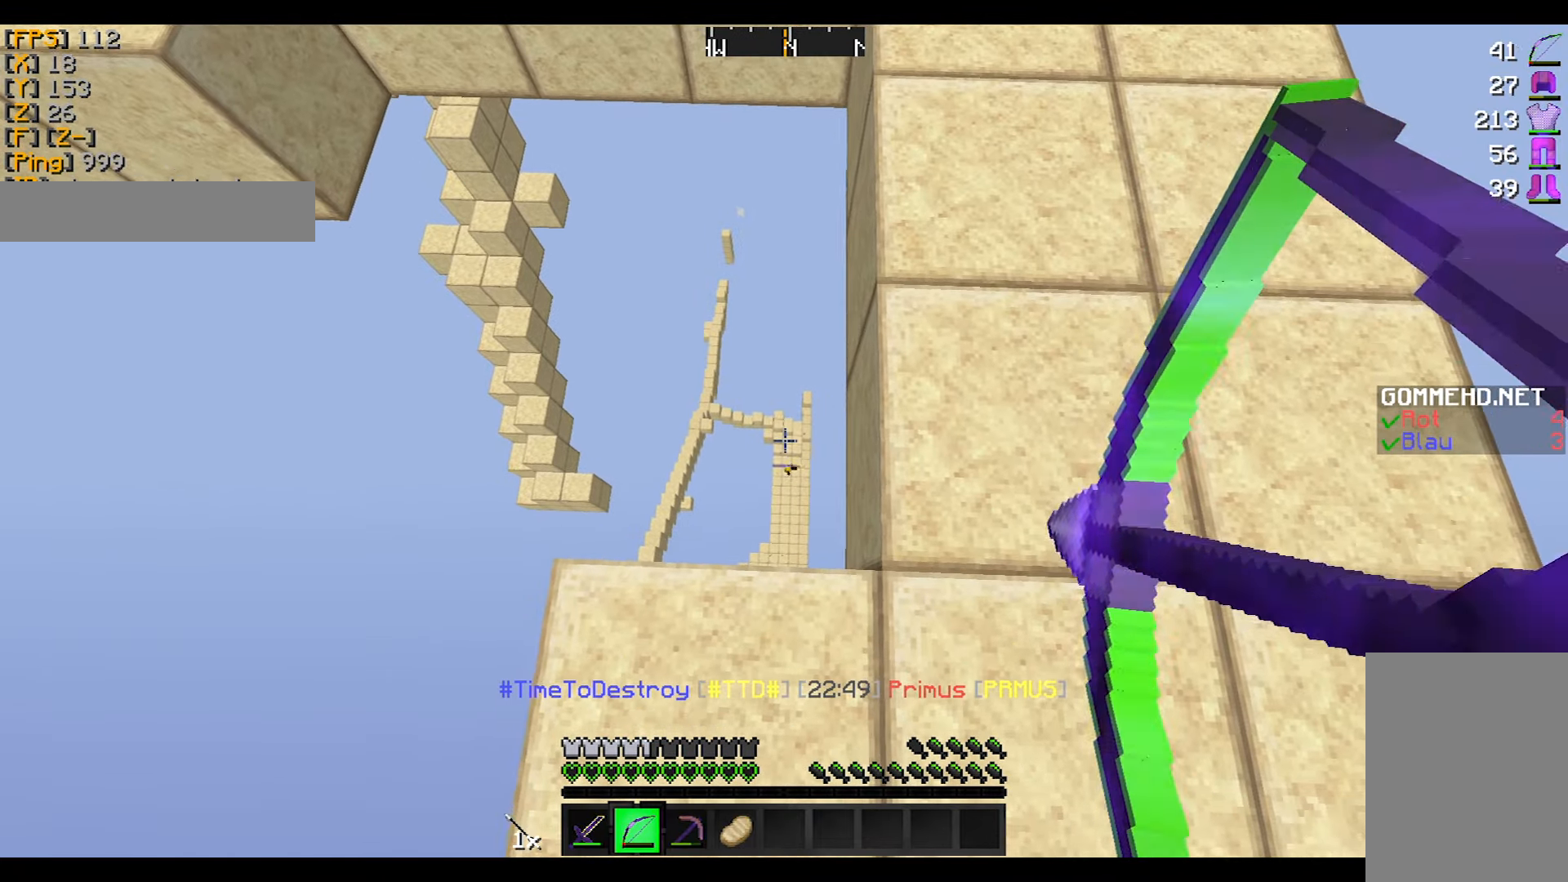
{"keys": [], "mouse": ["right"], "events": [[100, "mouse_right", "up"], [200, "mouse_right", "down"]]}
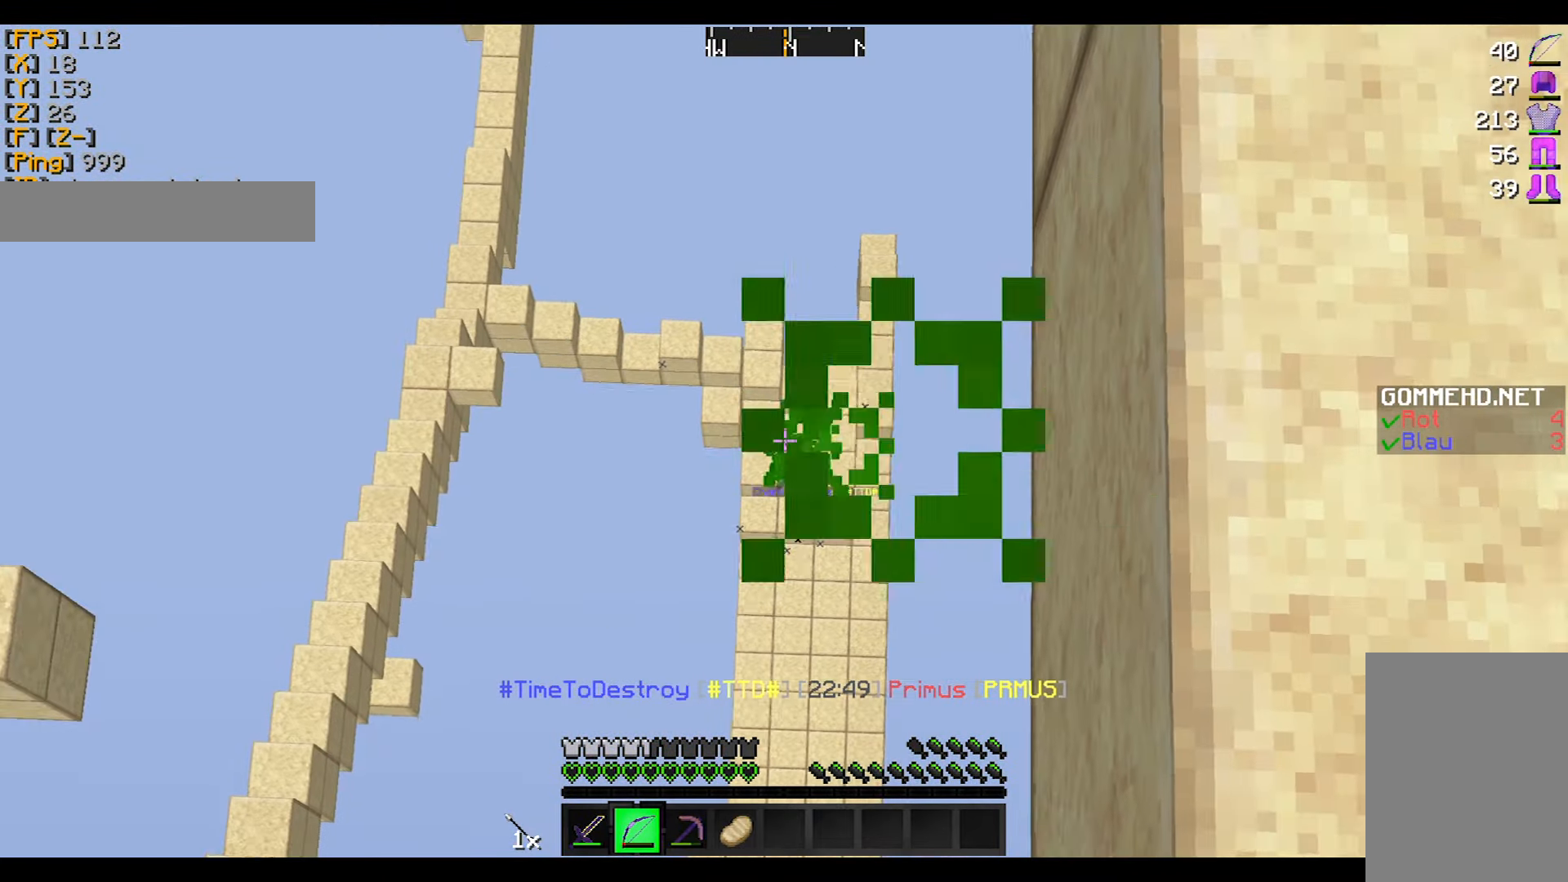
{"keys": [], "mouse": ["right"], "events": []}
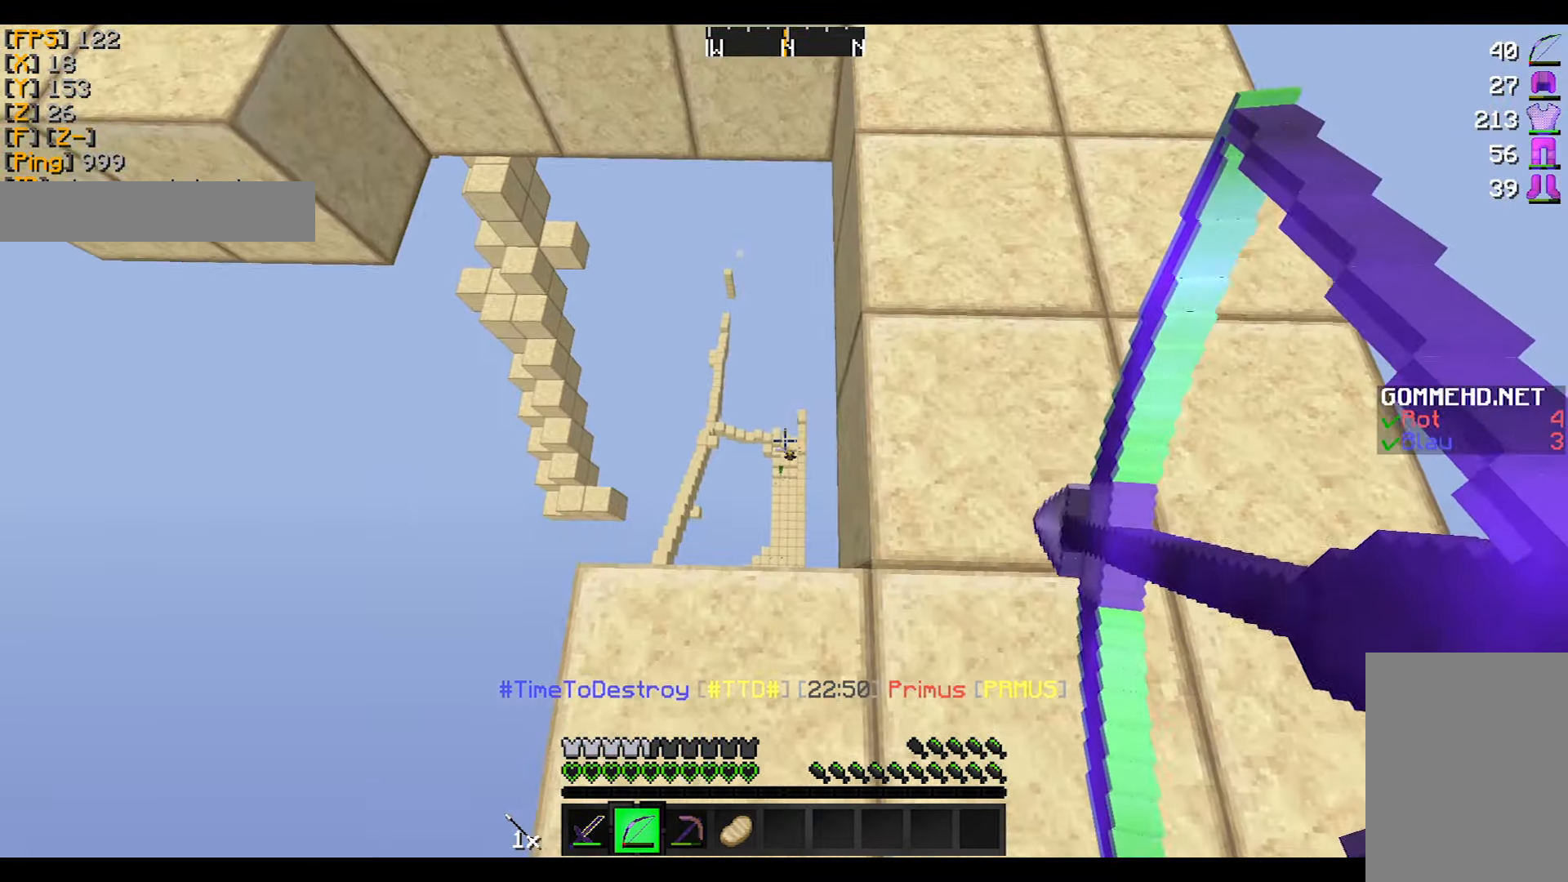
{"keys": [], "mouse": ["right"], "events": []}
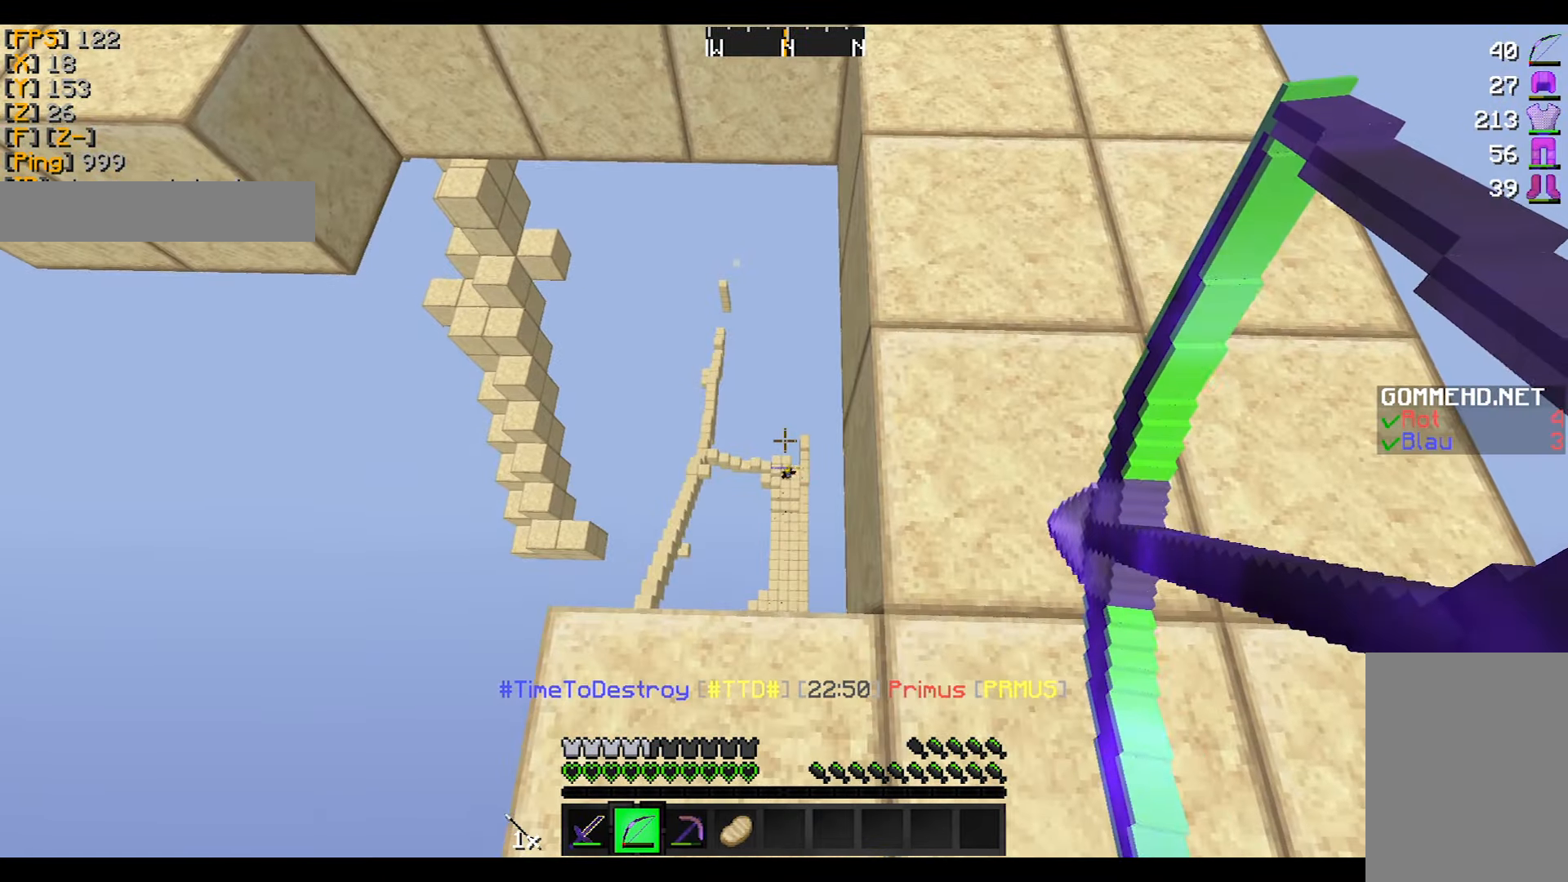
{"keys": [], "mouse": [], "events": [[100, "d", "down"], [166, "d", "up"], [500, "mouse_right", "up"]]}
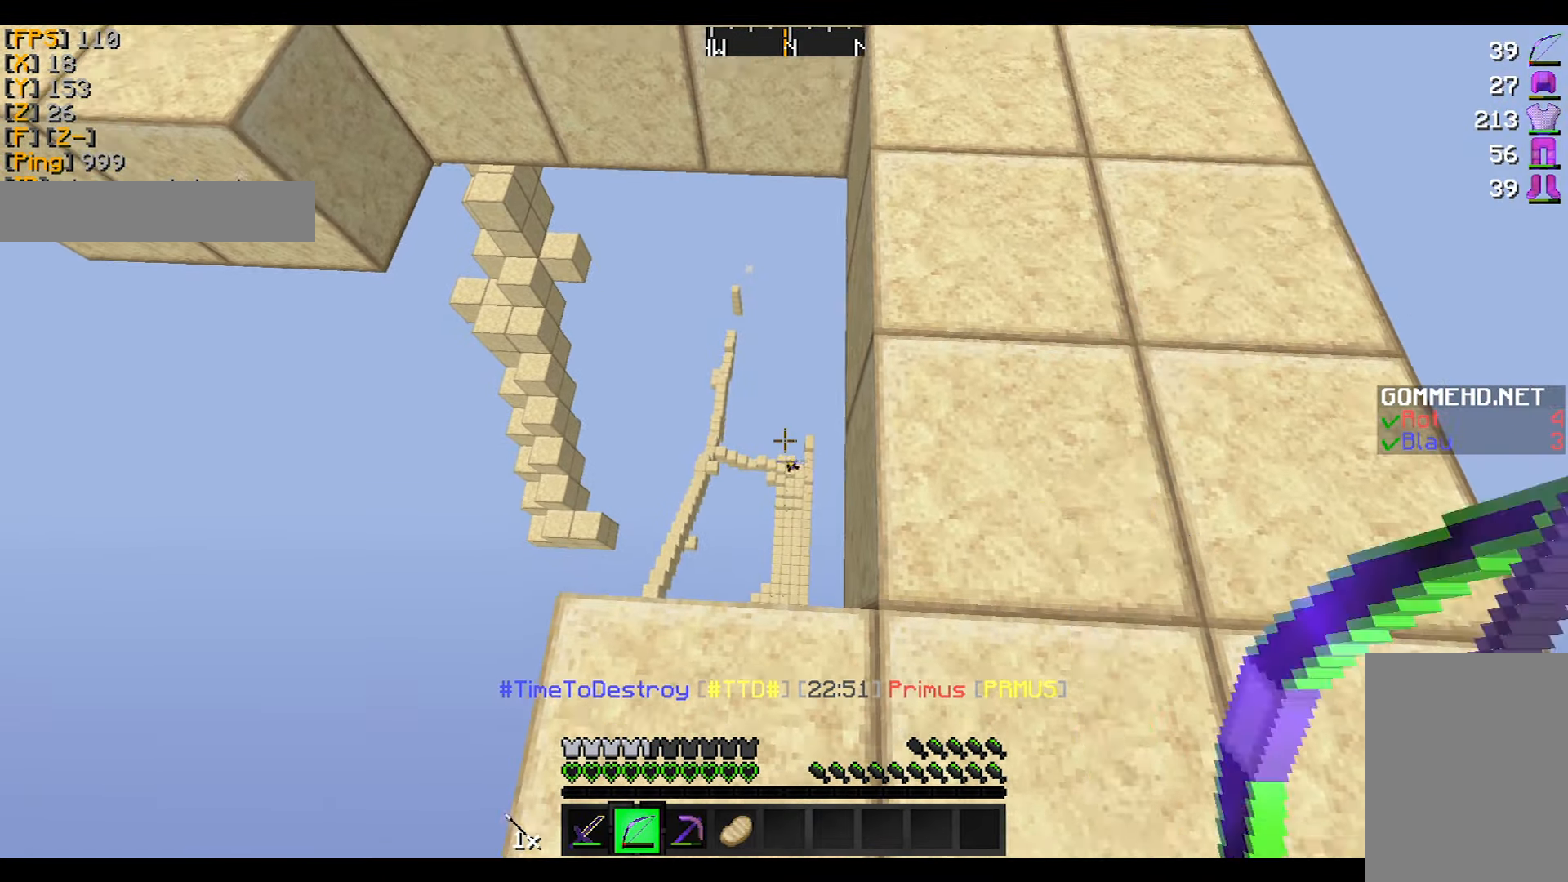
{"keys": [], "mouse": ["right"], "events": [[67, "mouse_left", "down"], [100, "mouse_right", "down"], [134, "mouse_left", "up"]]}
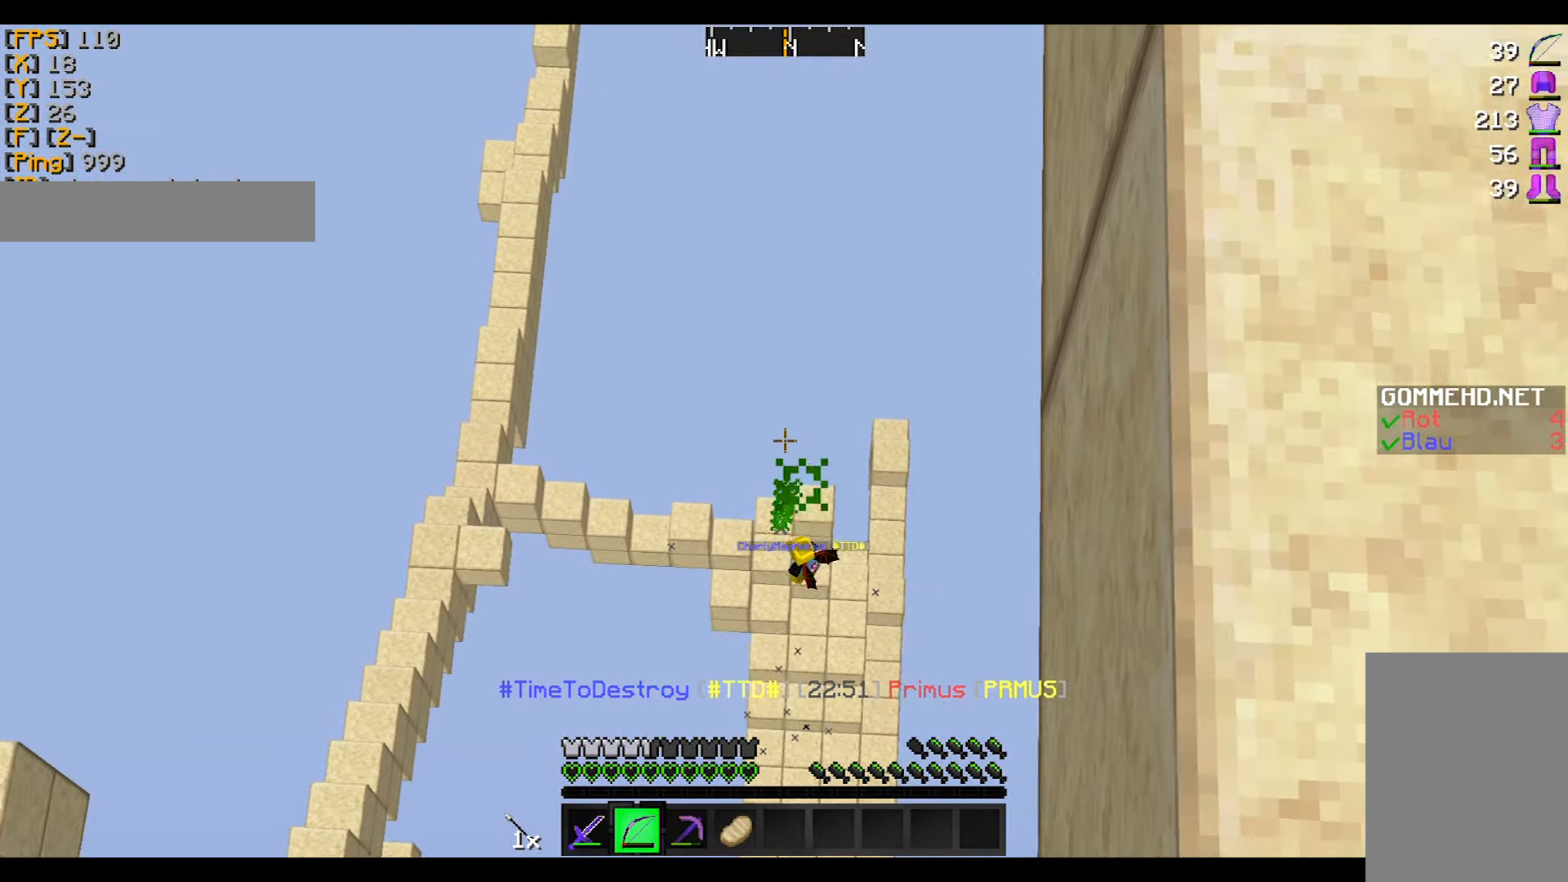
{"keys": [], "mouse": ["right"], "events": []}
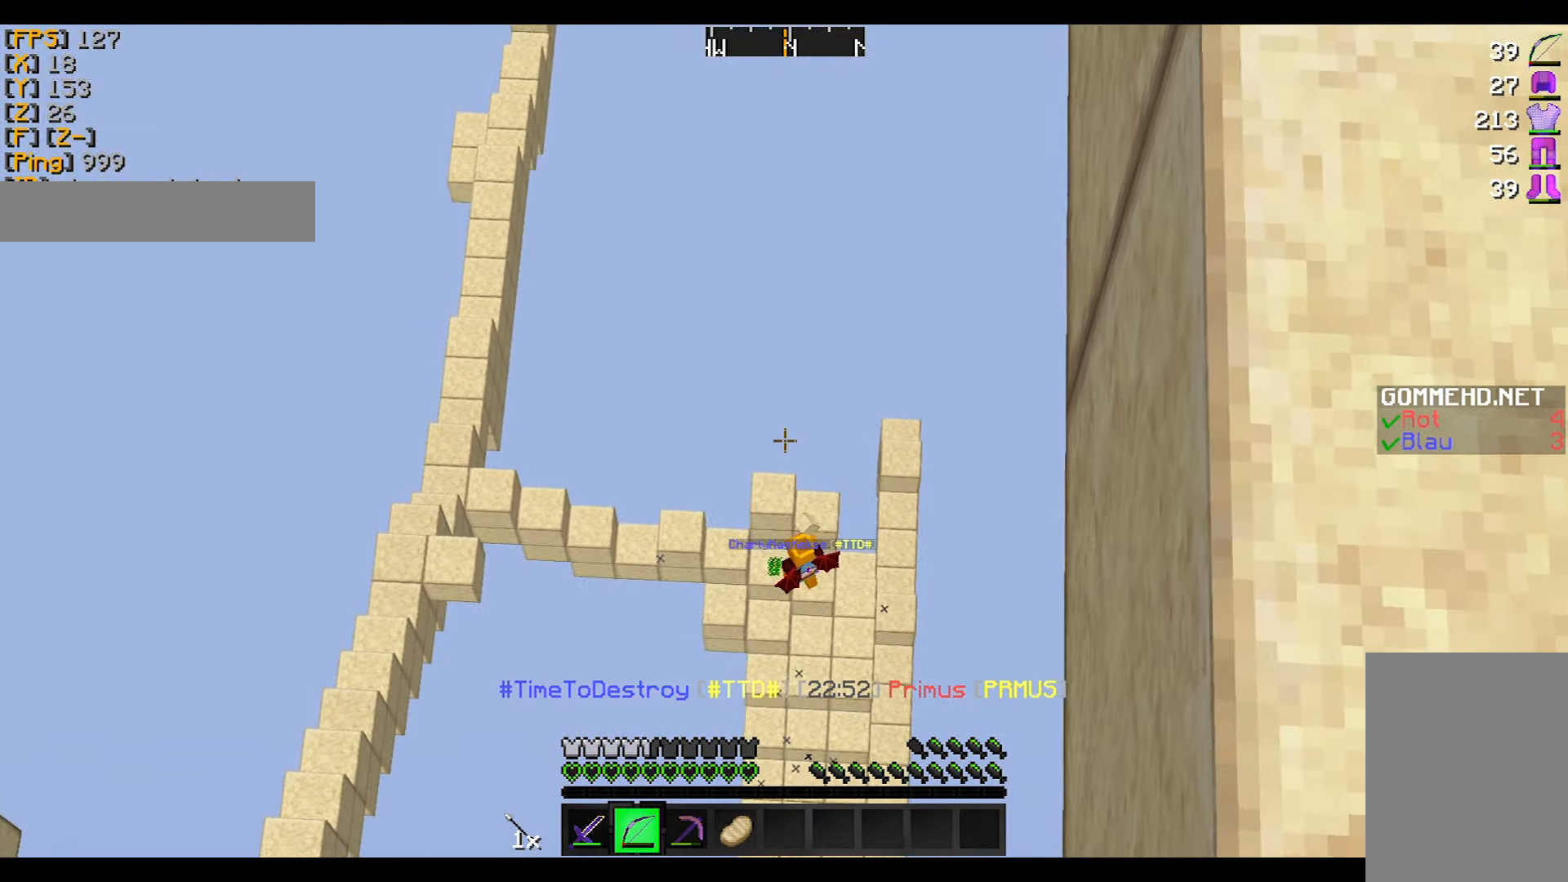
{"keys": [], "mouse": ["right"], "events": [[100, "mouse_left", "down"], [134, "mouse_right", "up"], [268, "mouse_right", "down"], [301, "mouse_left", "up"]]}
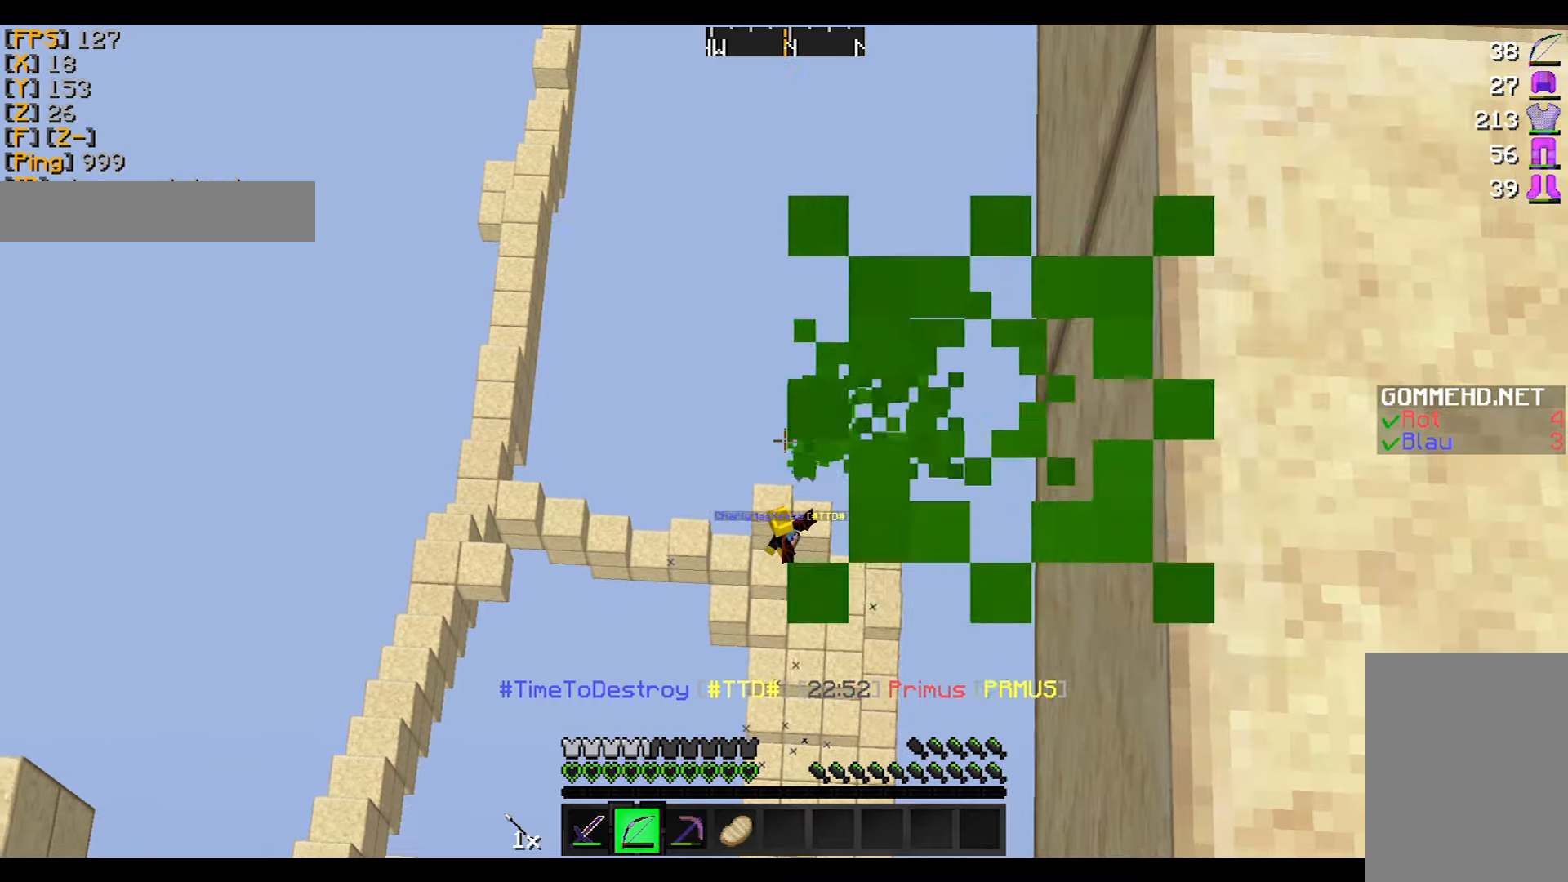
{"keys": [], "mouse": ["right"], "events": []}
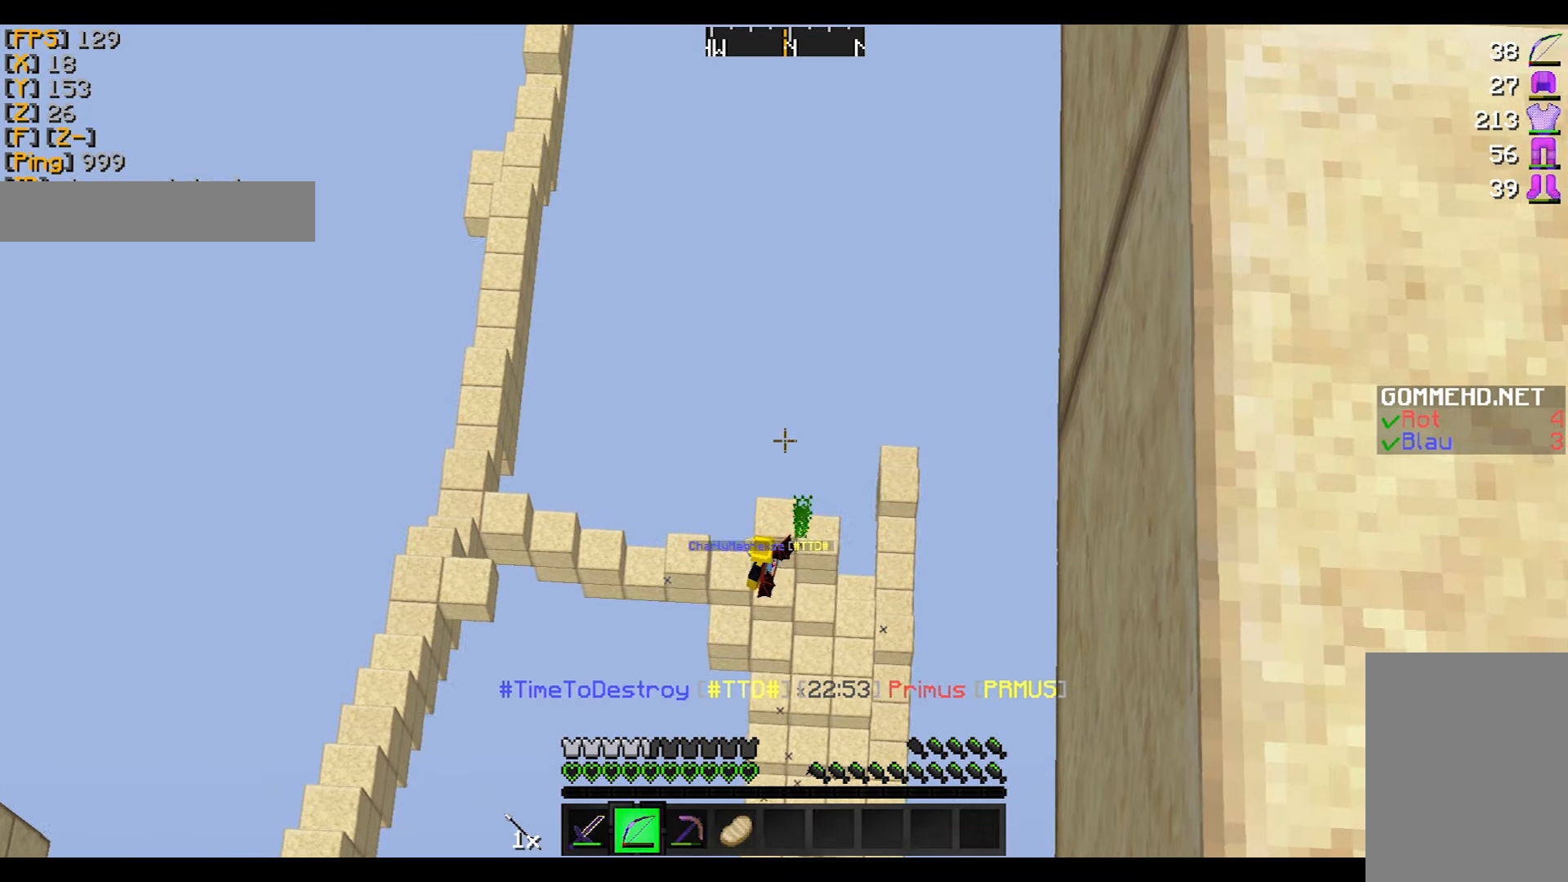
{"keys": [], "mouse": ["left"], "events": [[434, "mouse_right", "up"], [500, "mouse_left", "down"]]}
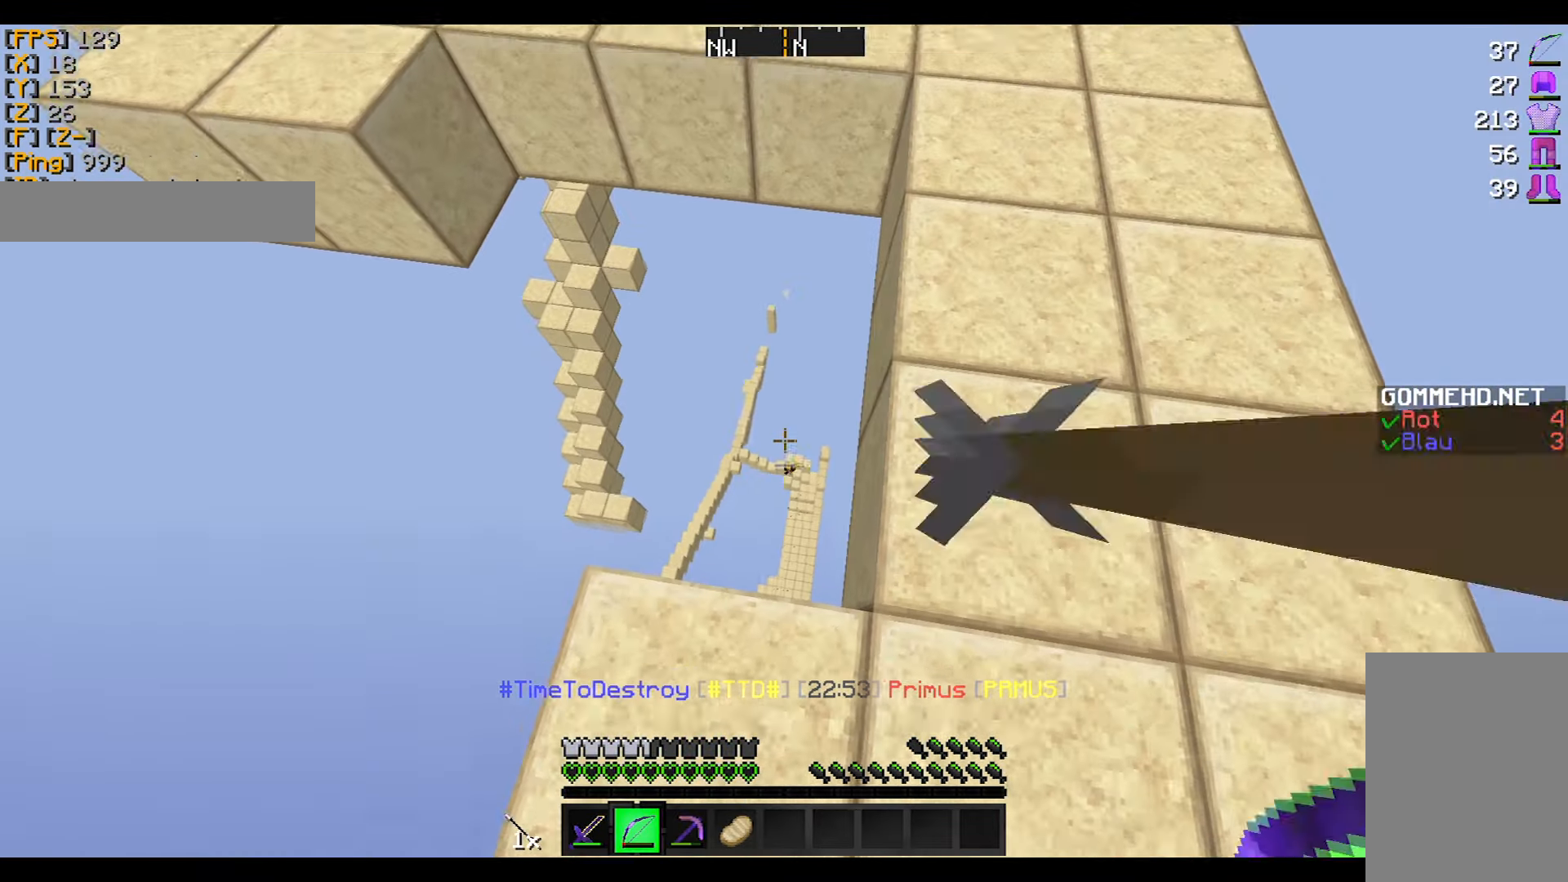
{"keys": [], "mouse": ["right"], "events": [[67, "mouse_right", "down"], [100, "mouse_left", "up"]]}
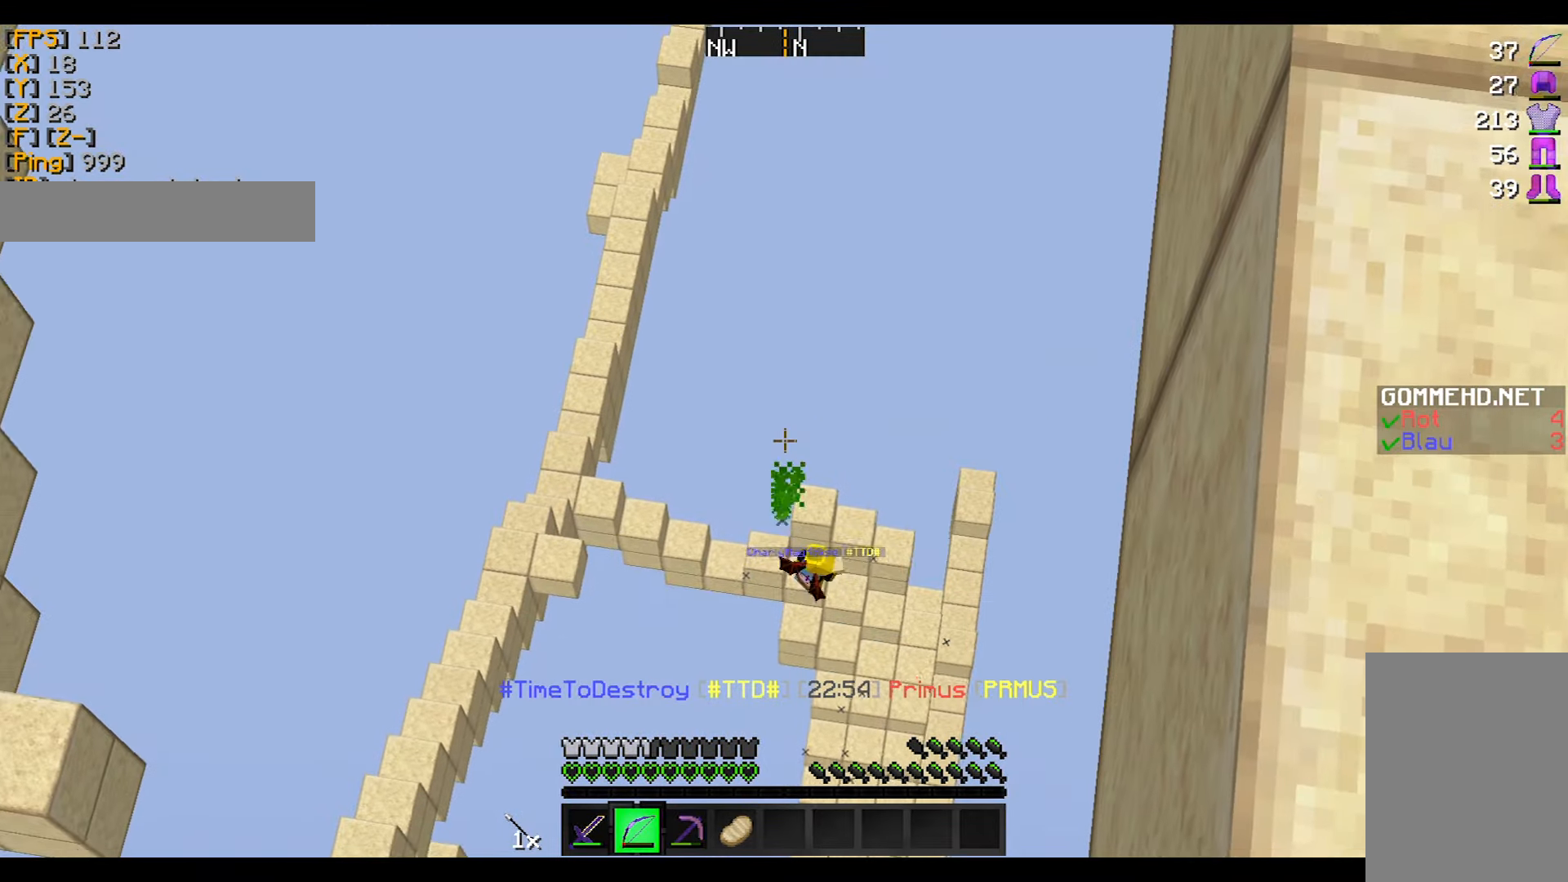
{"keys": [], "mouse": ["right"], "events": []}